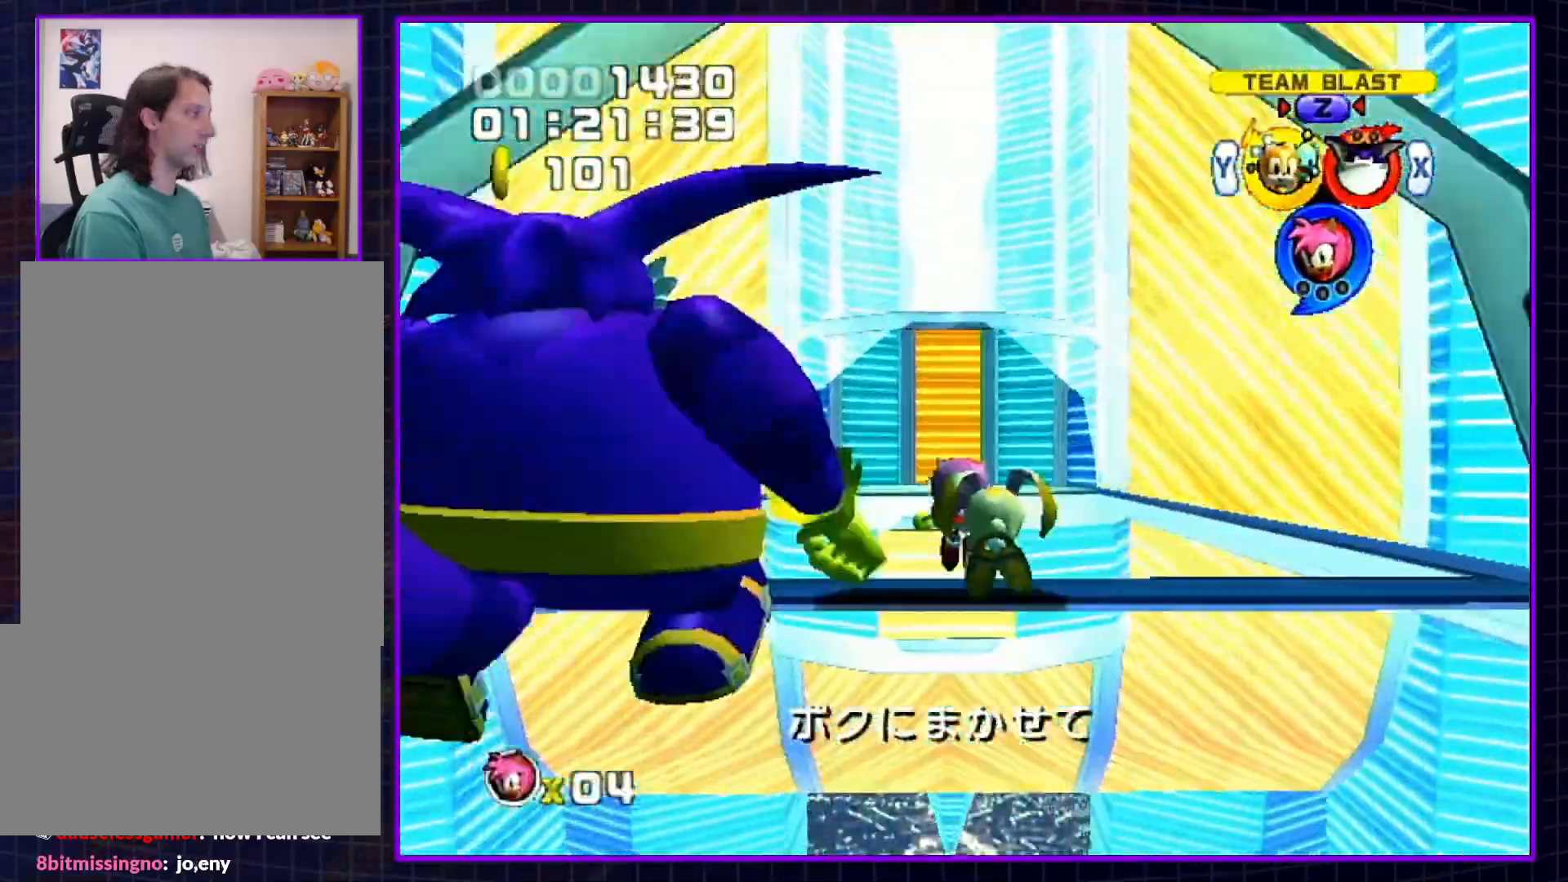
Gameplay with a controller (Nintendo layout); each line is a JSON object with the inputs held at the frame after it. "events" lists button and stick changes between this image and that frame as [ms after this image, input, new state], when the widget could be followed in between. Not read: L3 R3.
{"buttons": ["A"], "left_stick": "center", "right_stick": "center", "events": [[67, "X", "down"], [133, "X", "up"], [233, "A", "down"], [300, "A", "up"], [333, "A", "down"], [333, "left_stick", "center"]]}
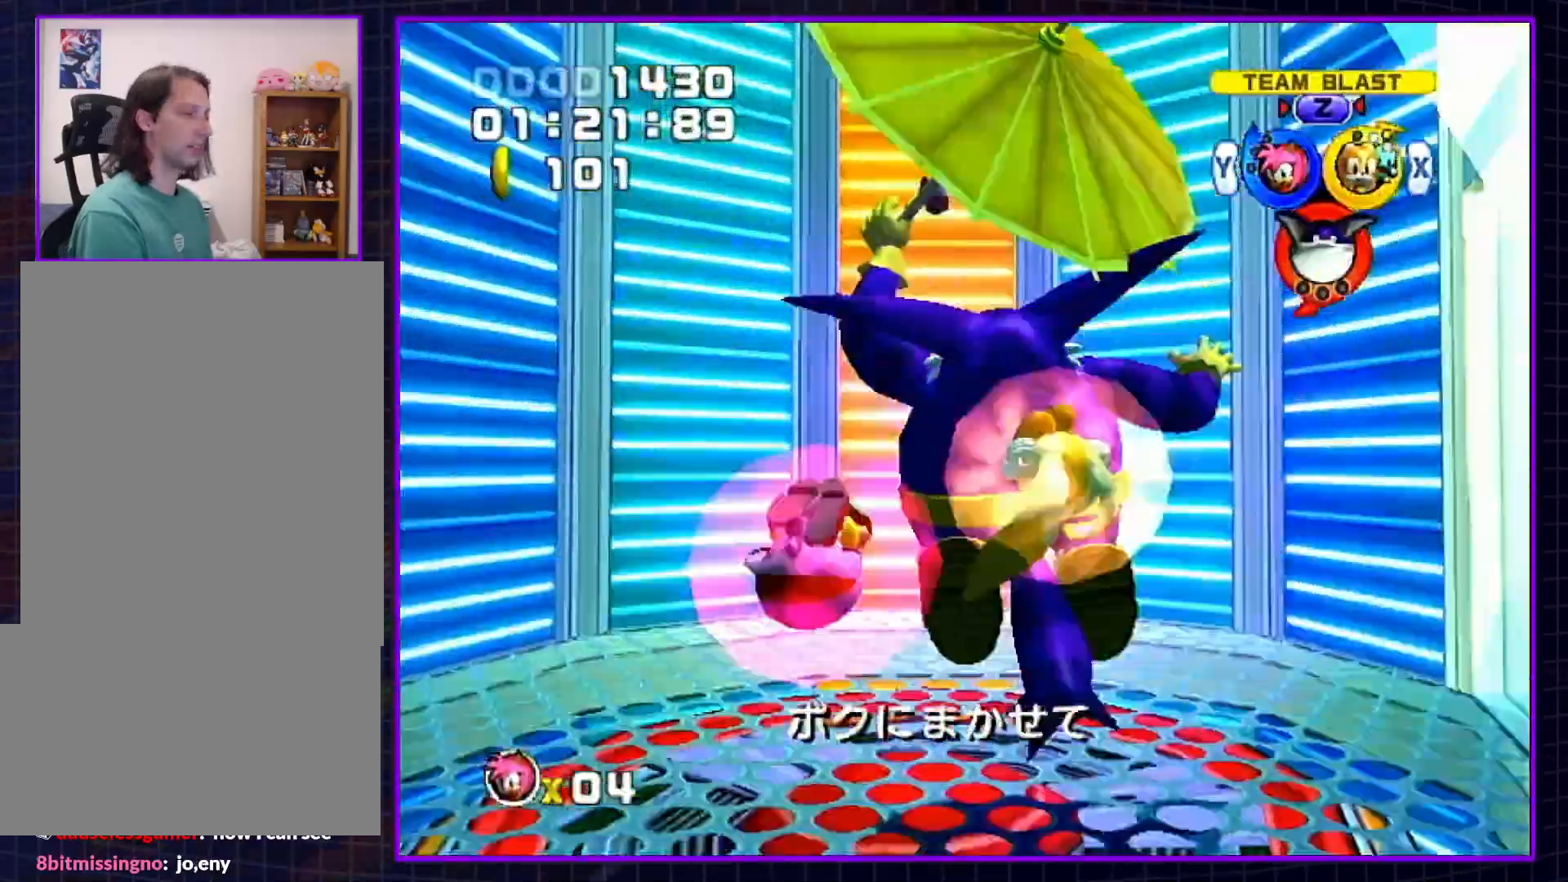
{"buttons": ["A"], "left_stick": "up", "right_stick": "center", "events": [[417, "left_stick", "up"]]}
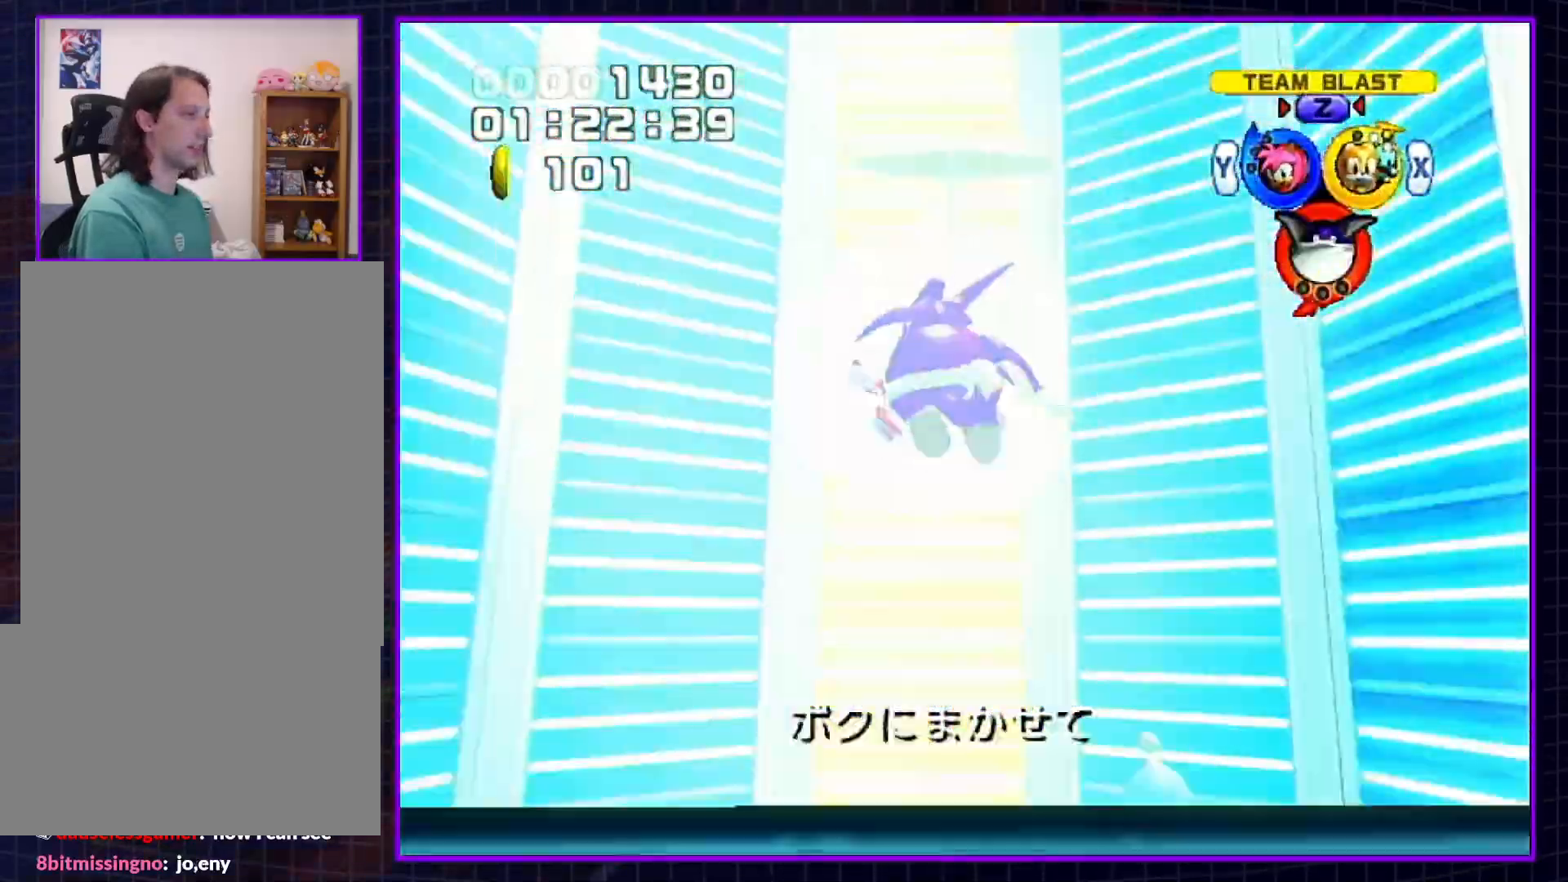
{"buttons": ["A"], "left_stick": "up", "right_stick": "center", "events": []}
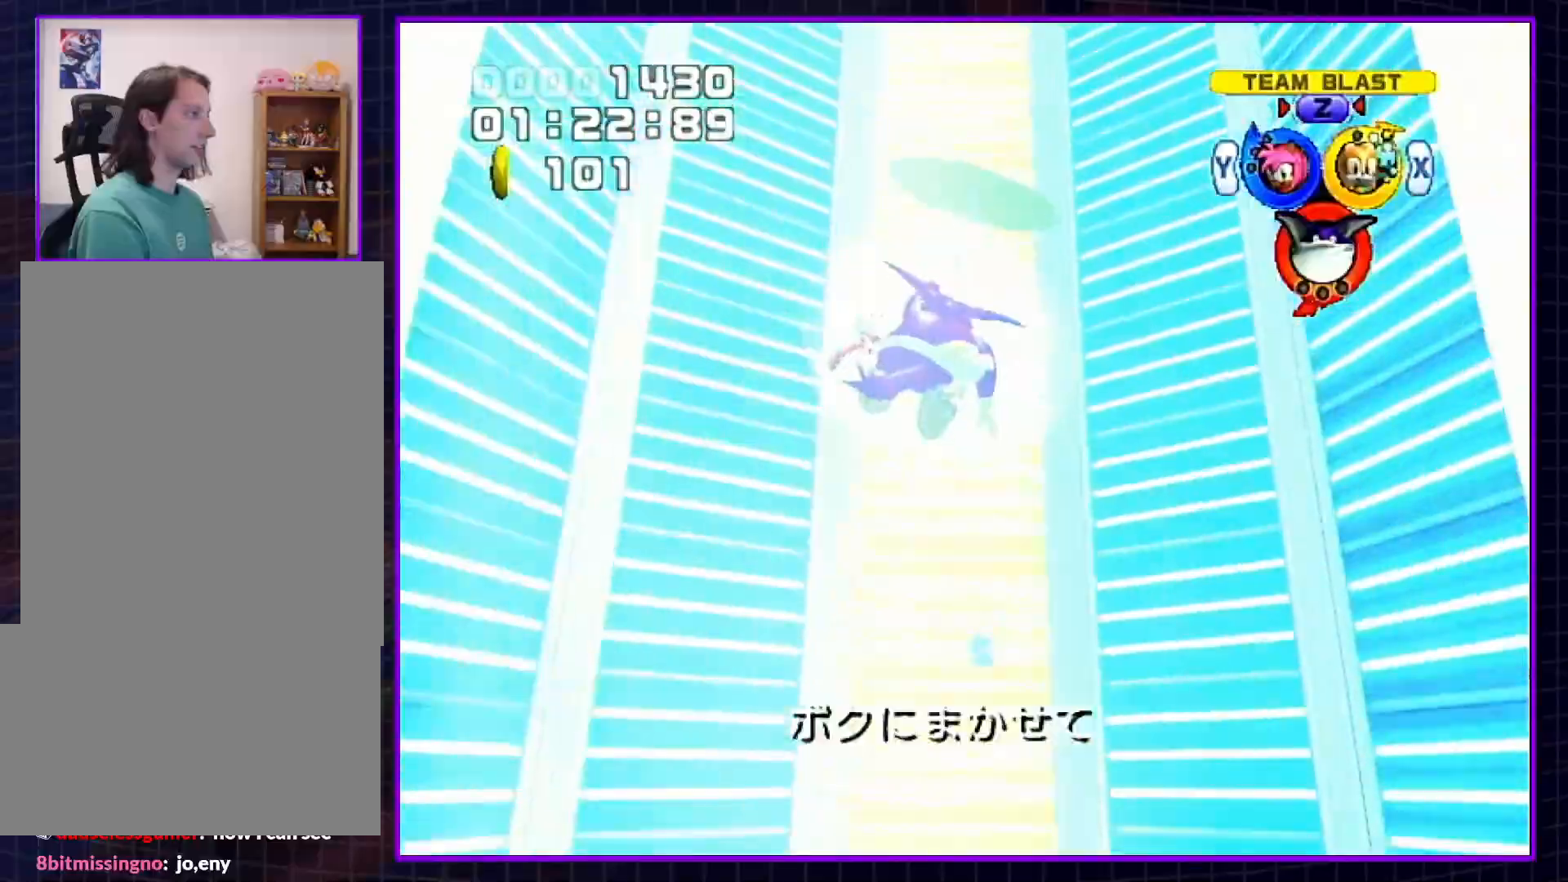
{"buttons": ["A"], "left_stick": "up", "right_stick": "center", "events": []}
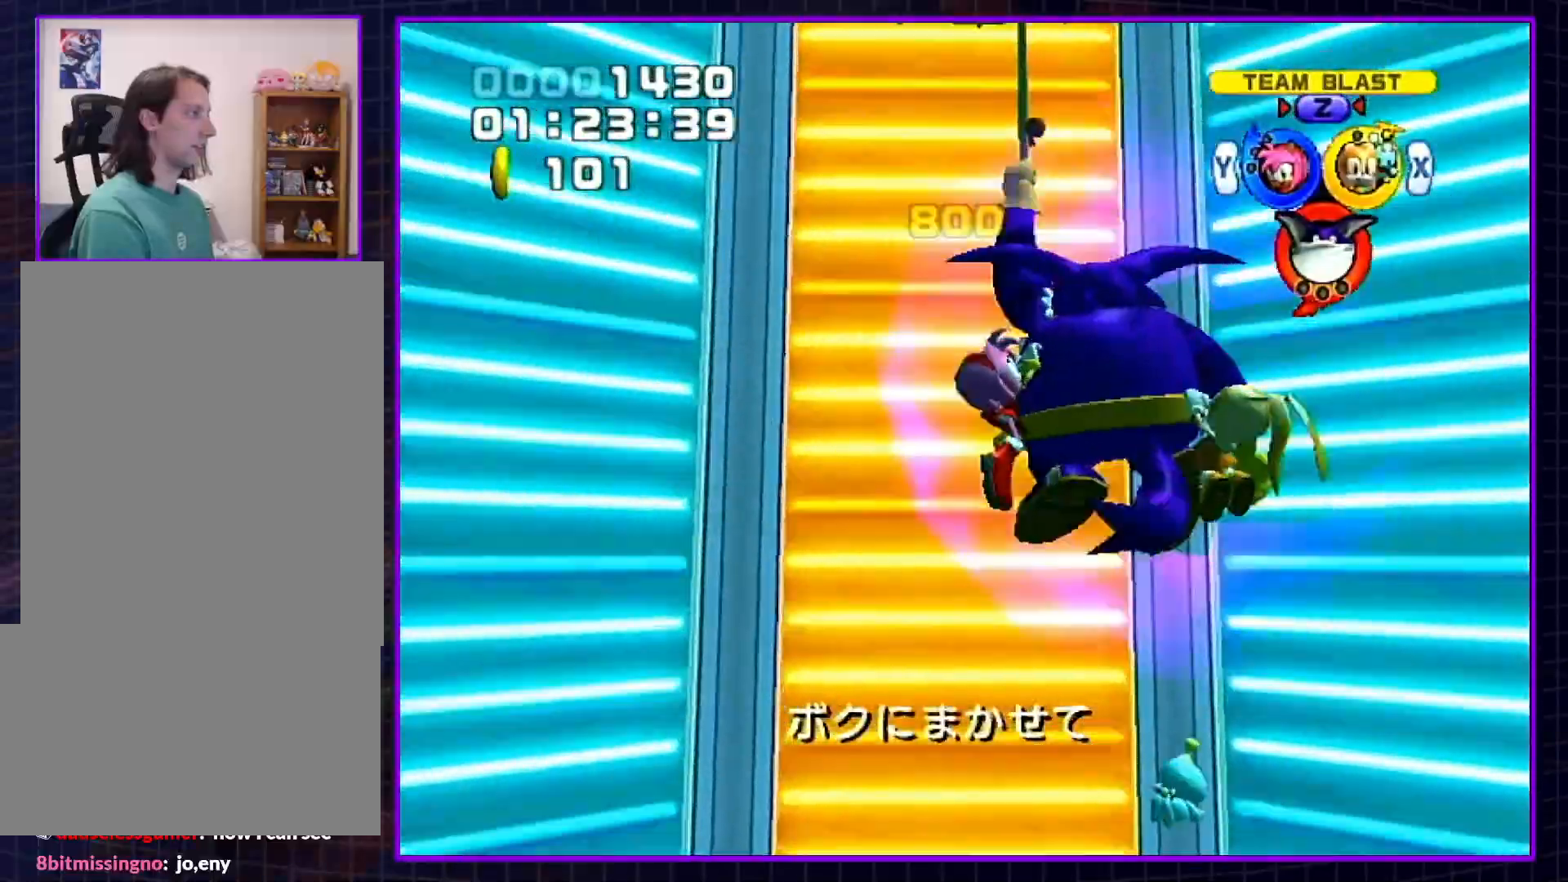
{"buttons": ["A"], "left_stick": "up", "right_stick": "center", "events": []}
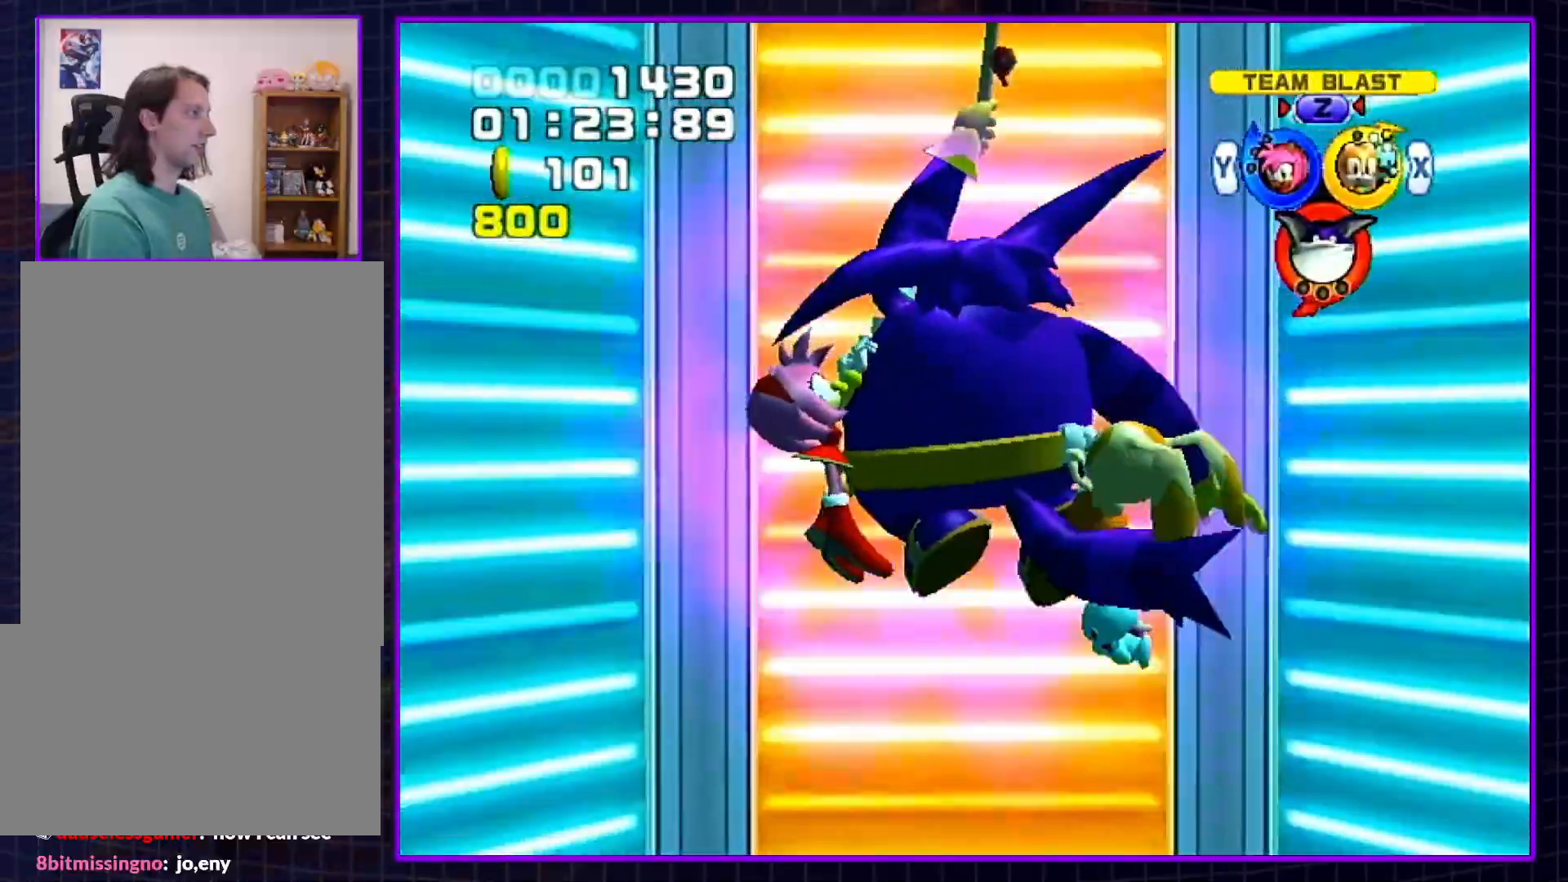
{"buttons": [], "left_stick": "up", "right_stick": "center", "events": [[350, "A", "up"]]}
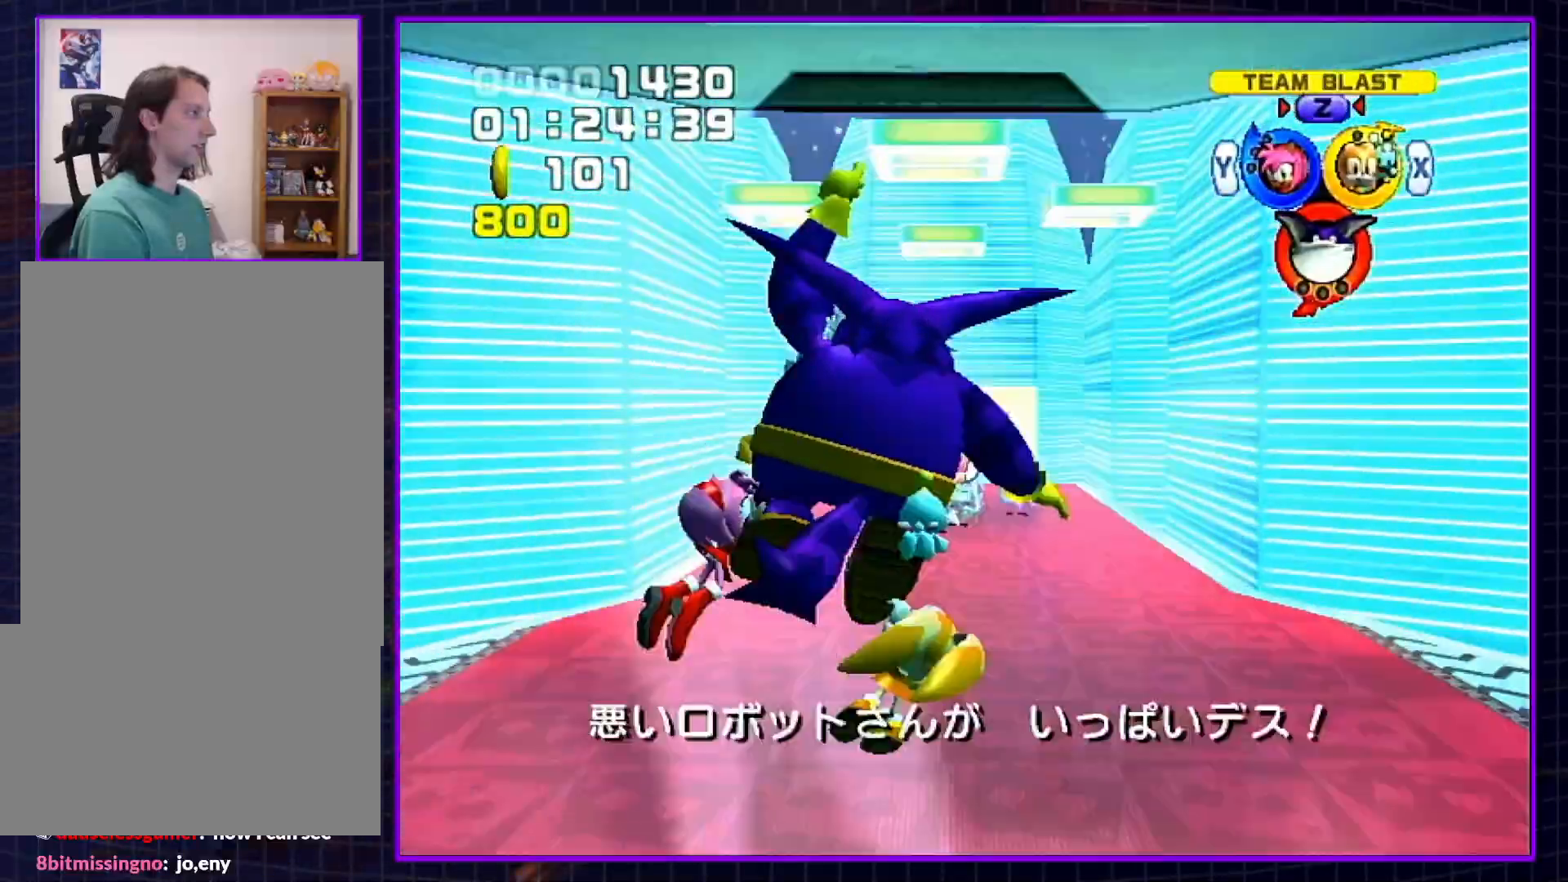
{"buttons": [], "left_stick": "up", "right_stick": "center", "events": []}
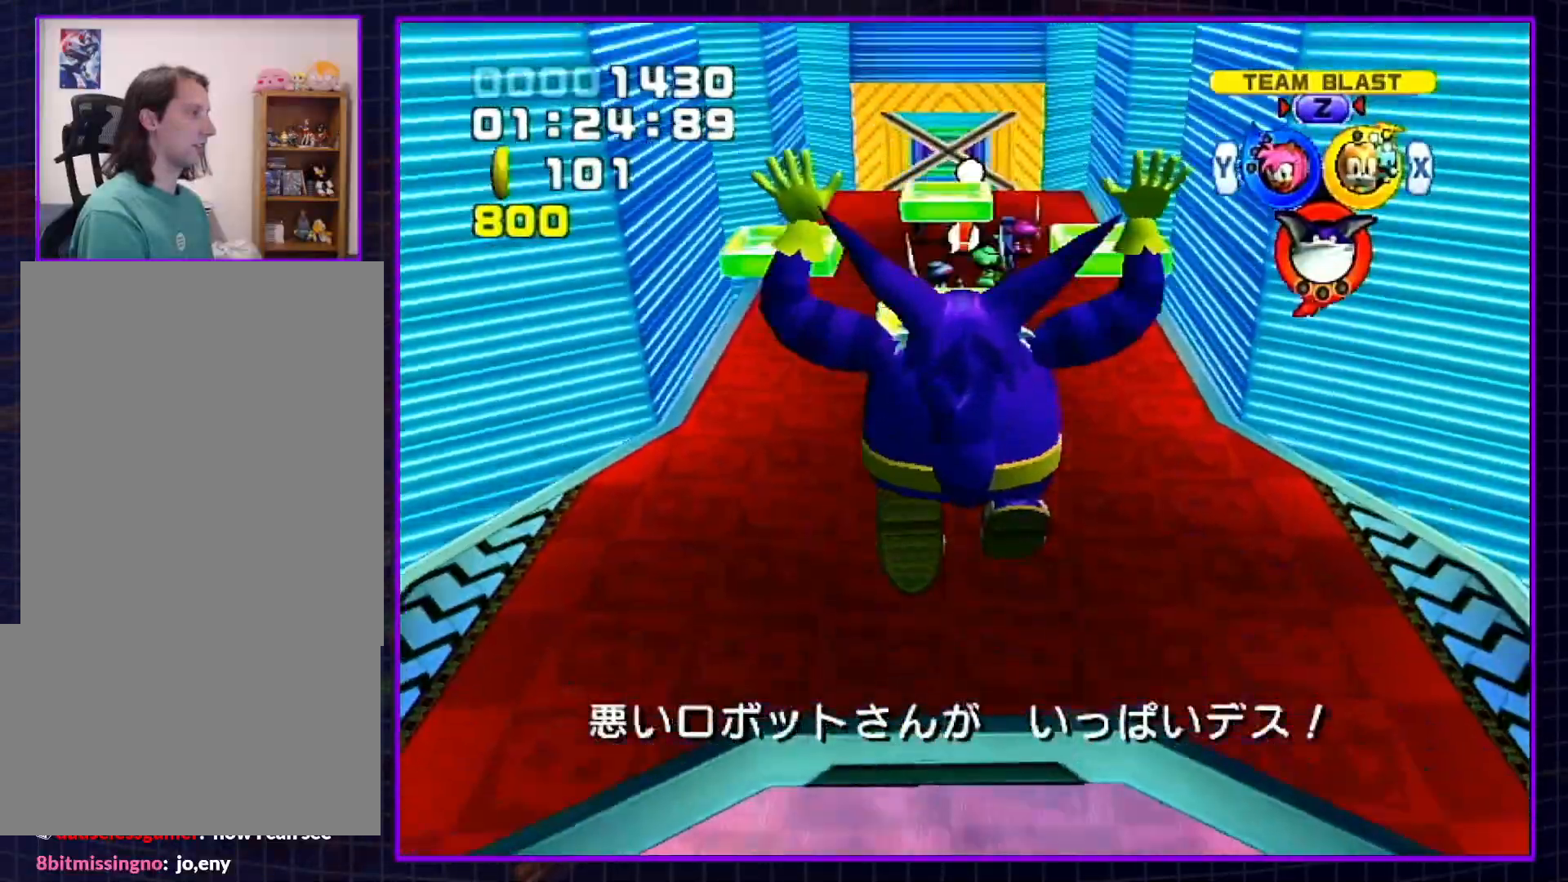
{"buttons": [], "left_stick": "up-left", "right_stick": "center", "events": [[233, "left_stick", "up-left"], [317, "B", "down"], [417, "B", "up"]]}
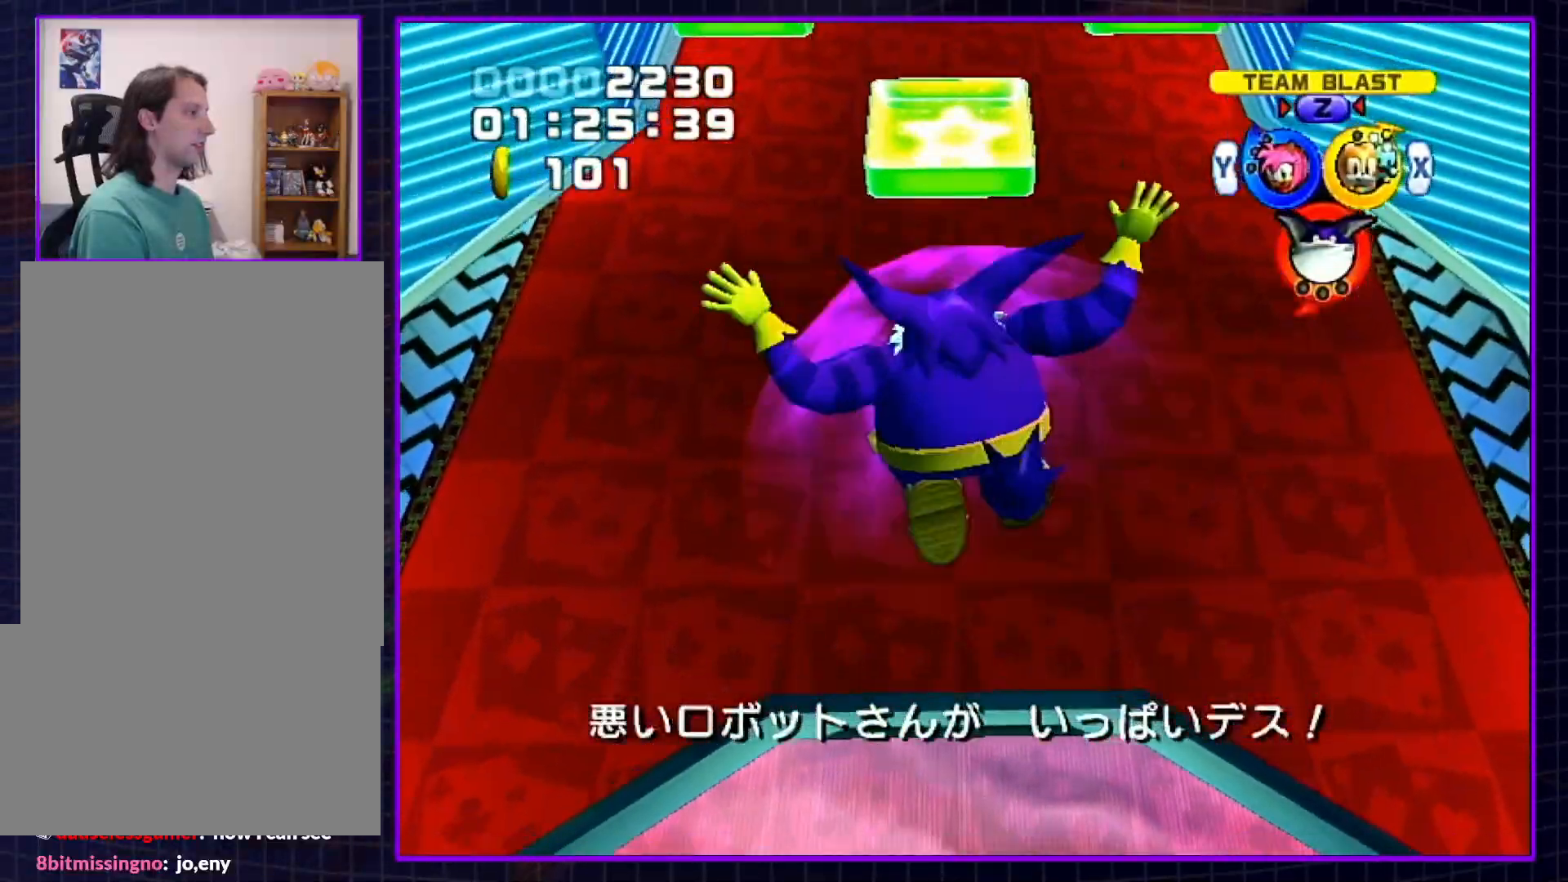
{"buttons": ["A"], "left_stick": "left", "right_stick": "center", "events": [[33, "left_stick", "left"], [483, "A", "down"]]}
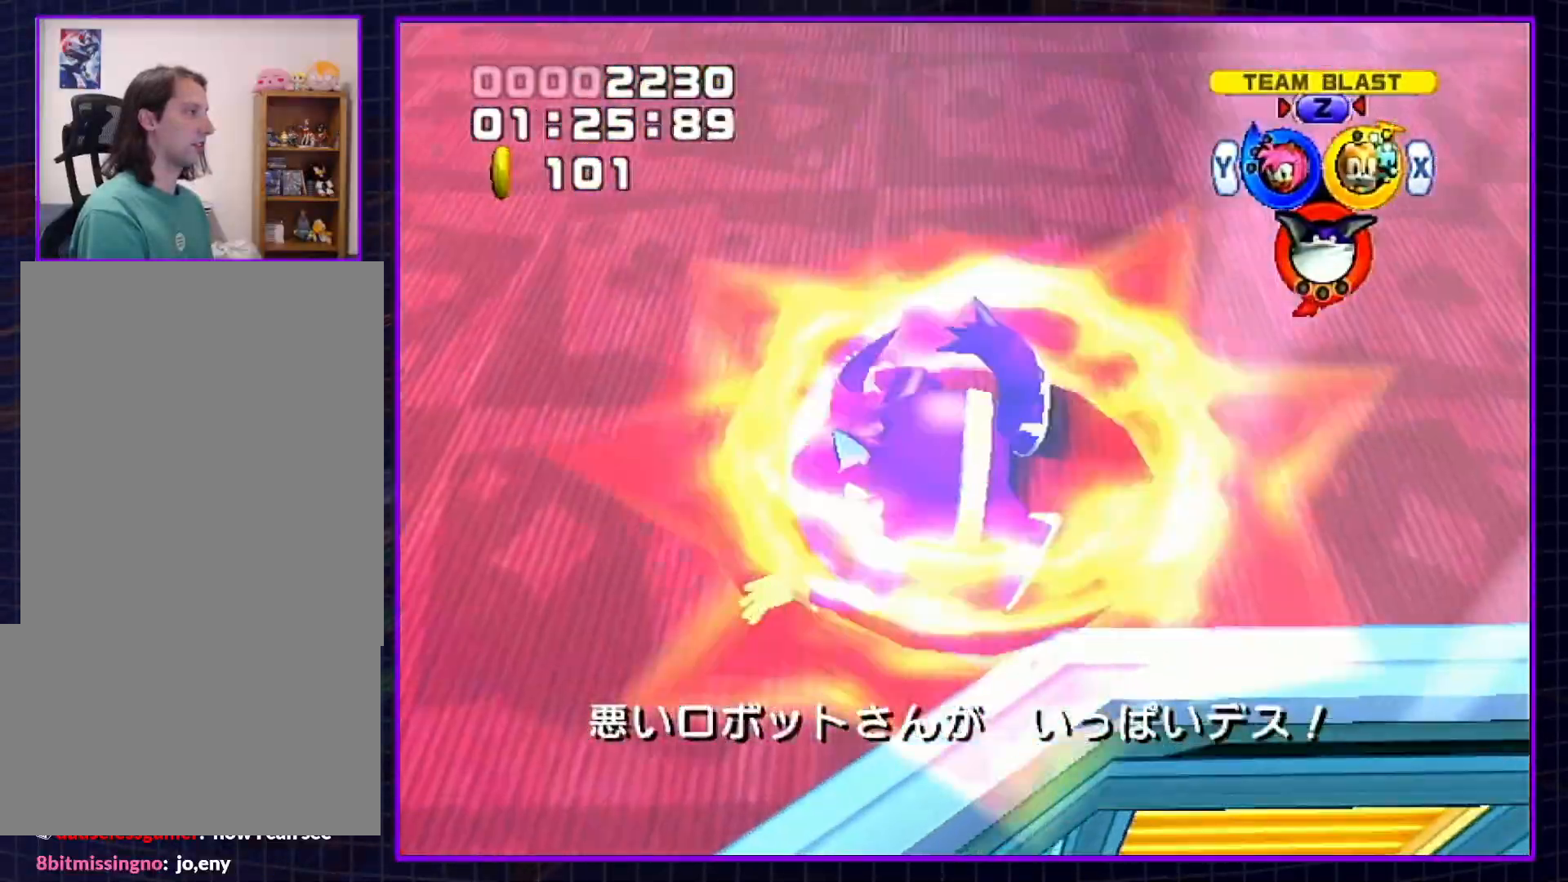
{"buttons": [], "left_stick": "up", "right_stick": "center", "events": [[83, "A", "up"], [100, "X", "down"], [200, "X", "up"], [350, "left_stick", "up-left"], [450, "left_stick", "up"]]}
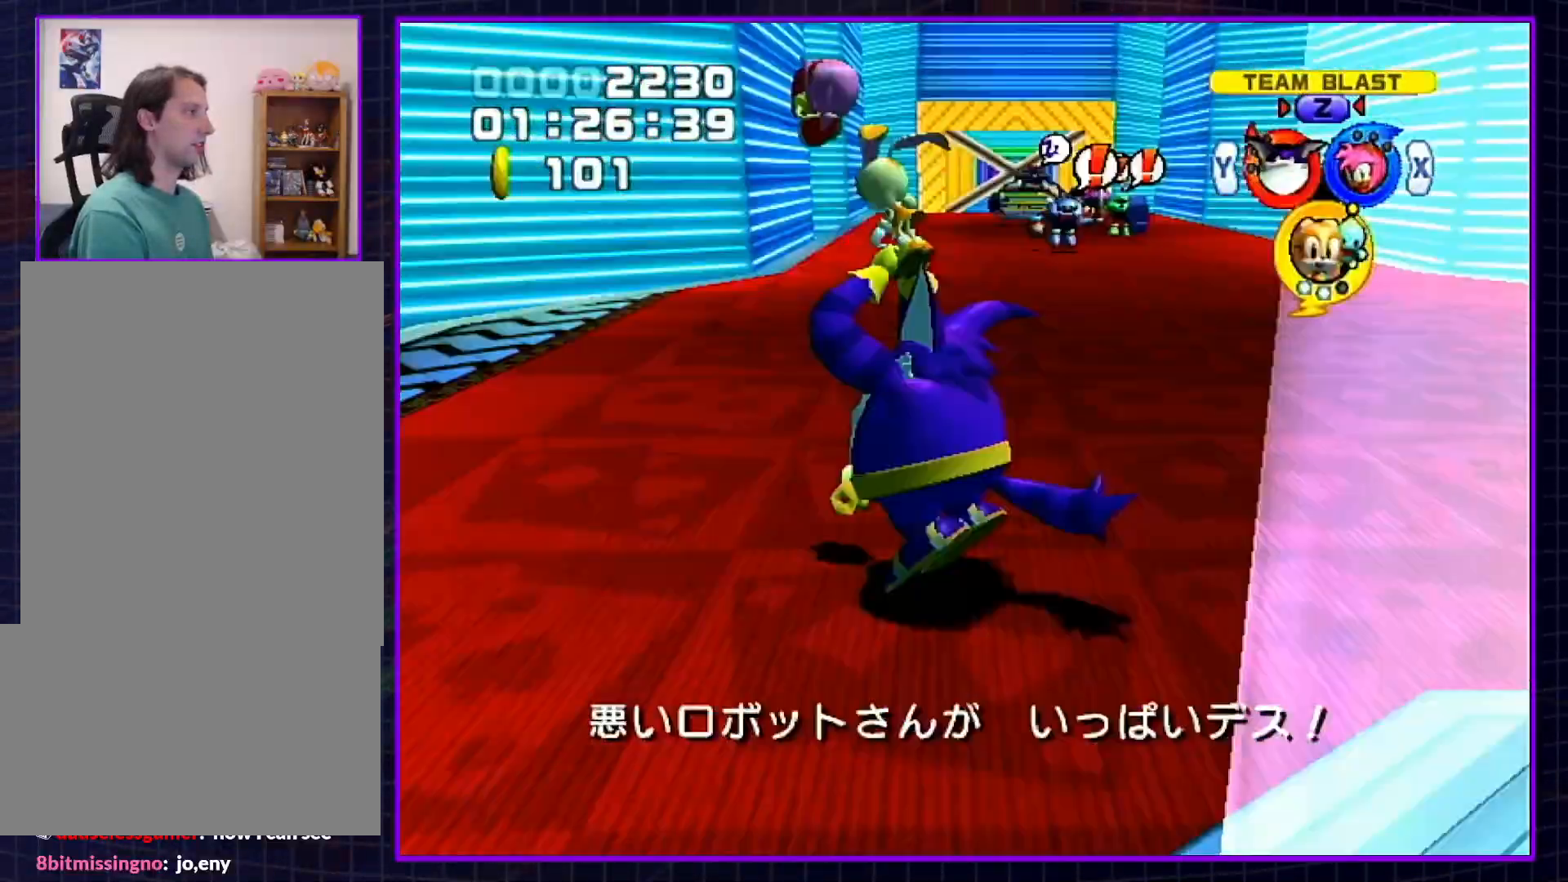
{"buttons": [], "left_stick": "center", "right_stick": "center", "events": [[117, "Y", "down"], [150, "left_stick", "center"], [167, "Y", "up"]]}
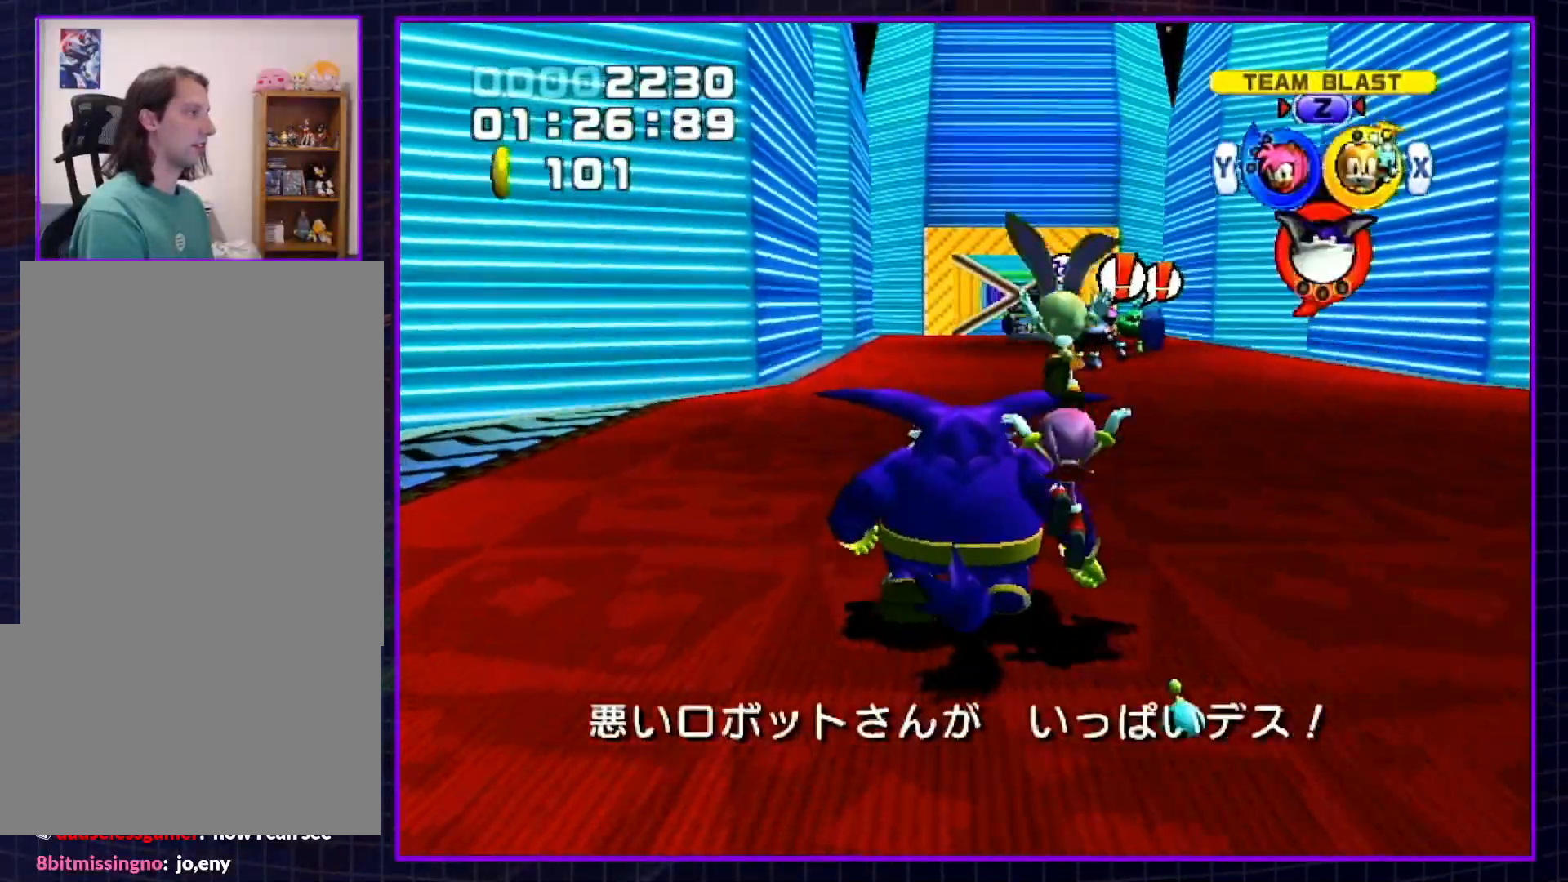
{"buttons": [], "left_stick": "up", "right_stick": "center", "events": [[167, "left_stick", "up"], [200, "A", "down"], [367, "A", "up"]]}
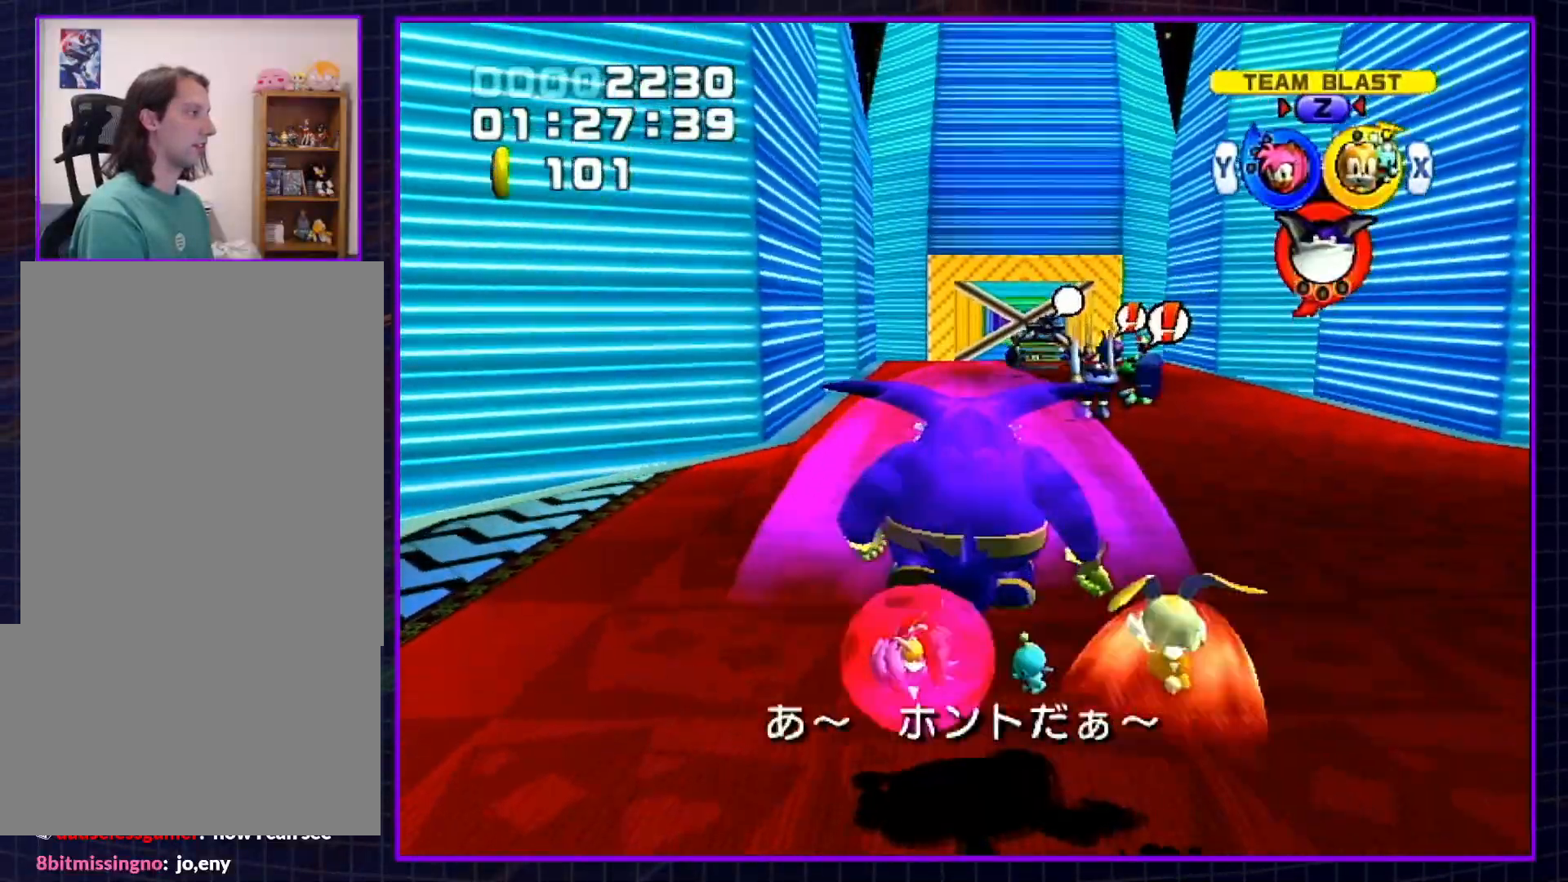
{"buttons": [], "left_stick": "up", "right_stick": "center", "events": [[17, "B", "down"], [100, "B", "up"], [200, "Y", "down"], [300, "Y", "up"]]}
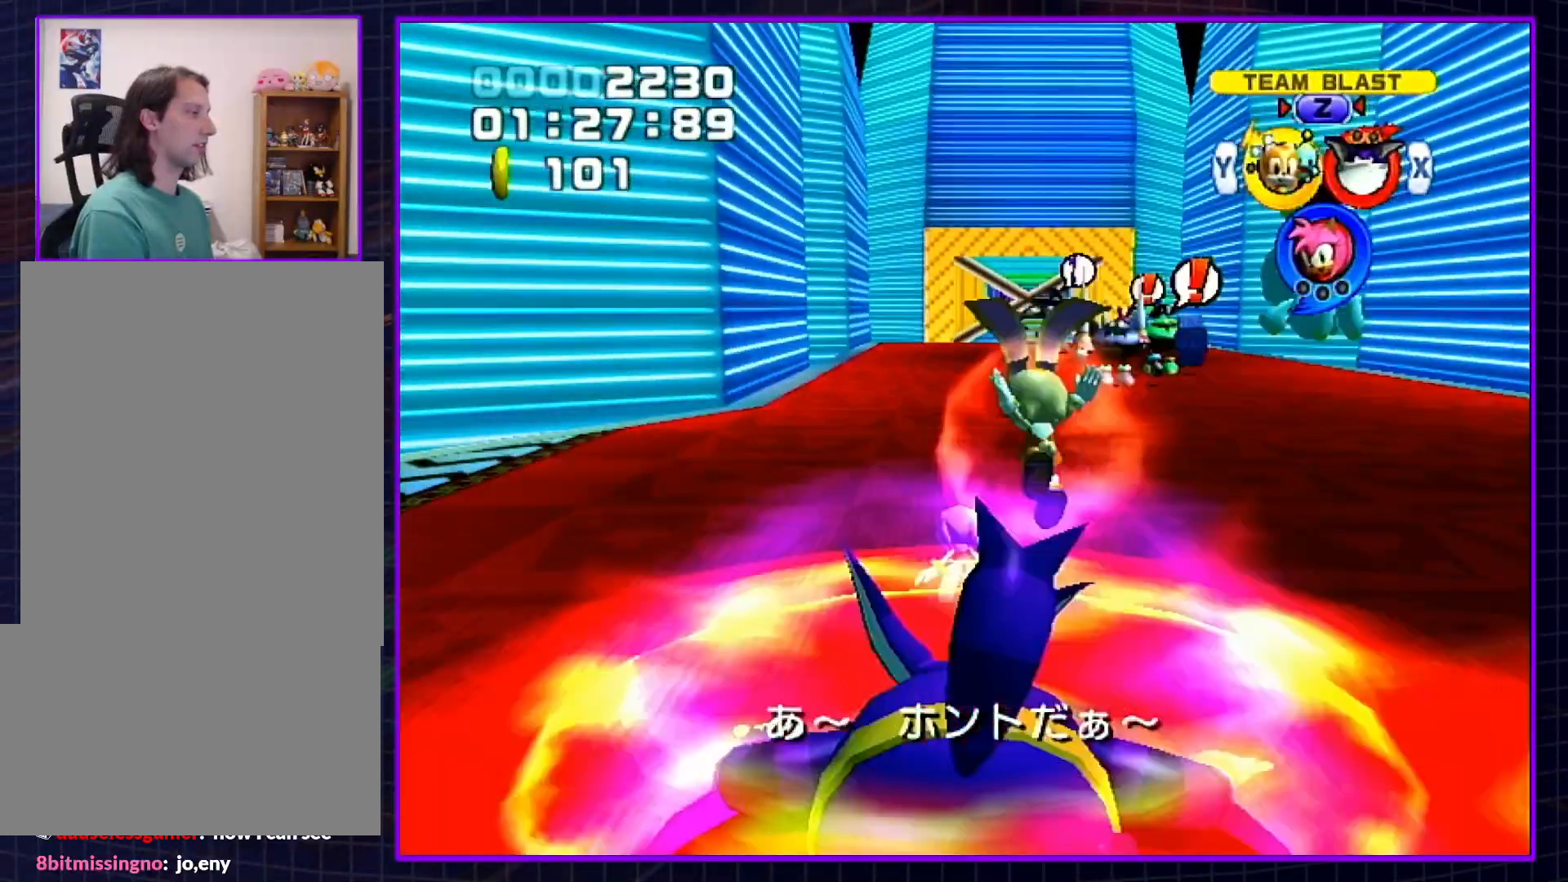
{"buttons": ["B"], "left_stick": "up", "right_stick": "center", "events": [[383, "B", "down"]]}
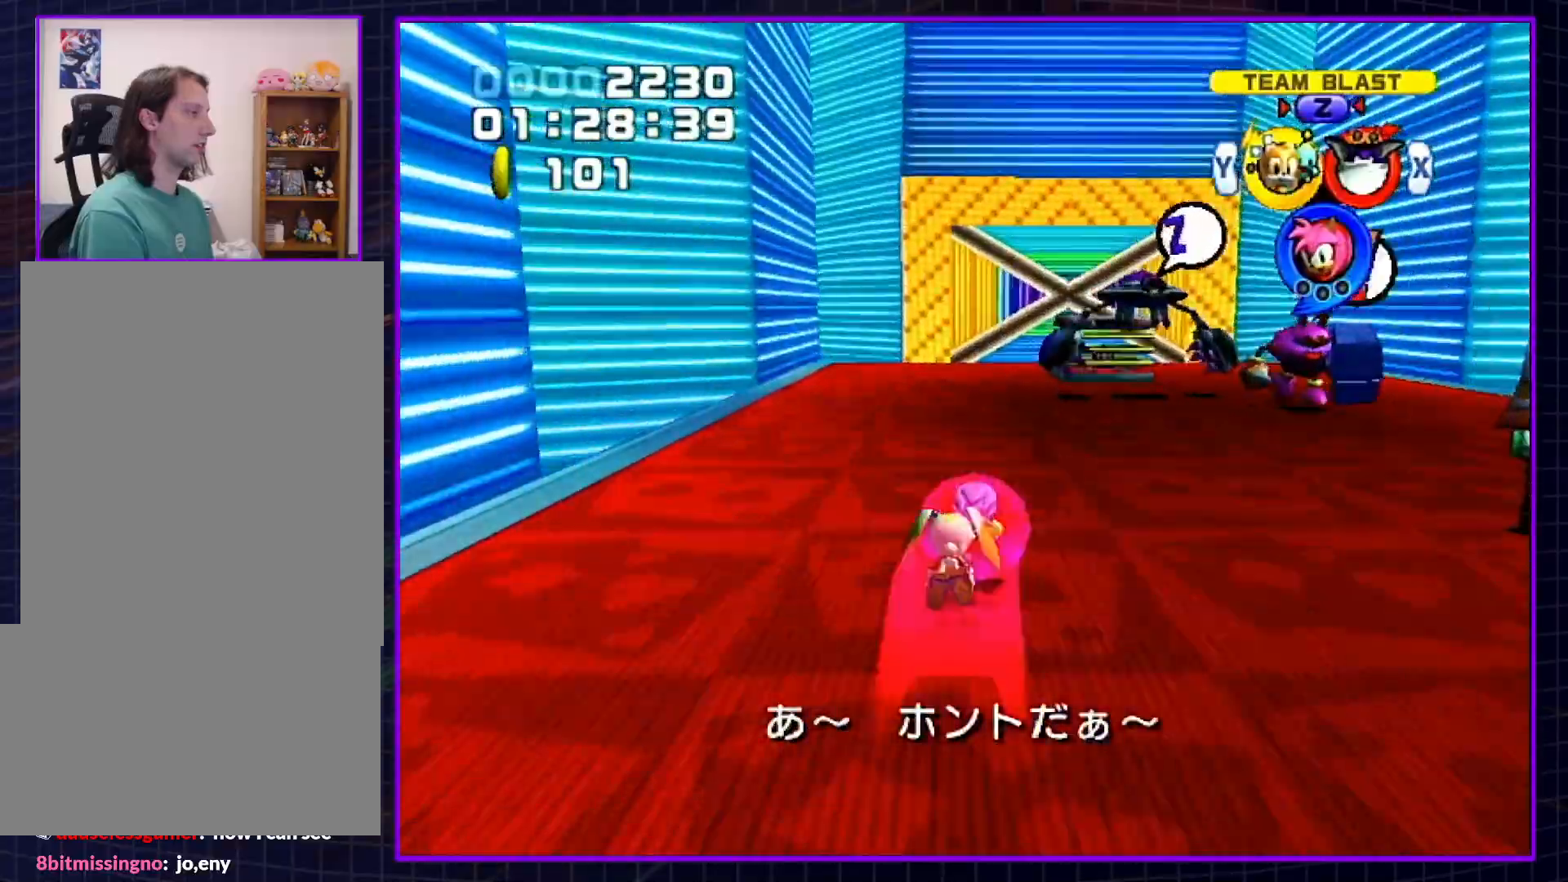
{"buttons": ["B"], "left_stick": "up", "right_stick": "center", "events": [[183, "B", "up"], [483, "B", "down"]]}
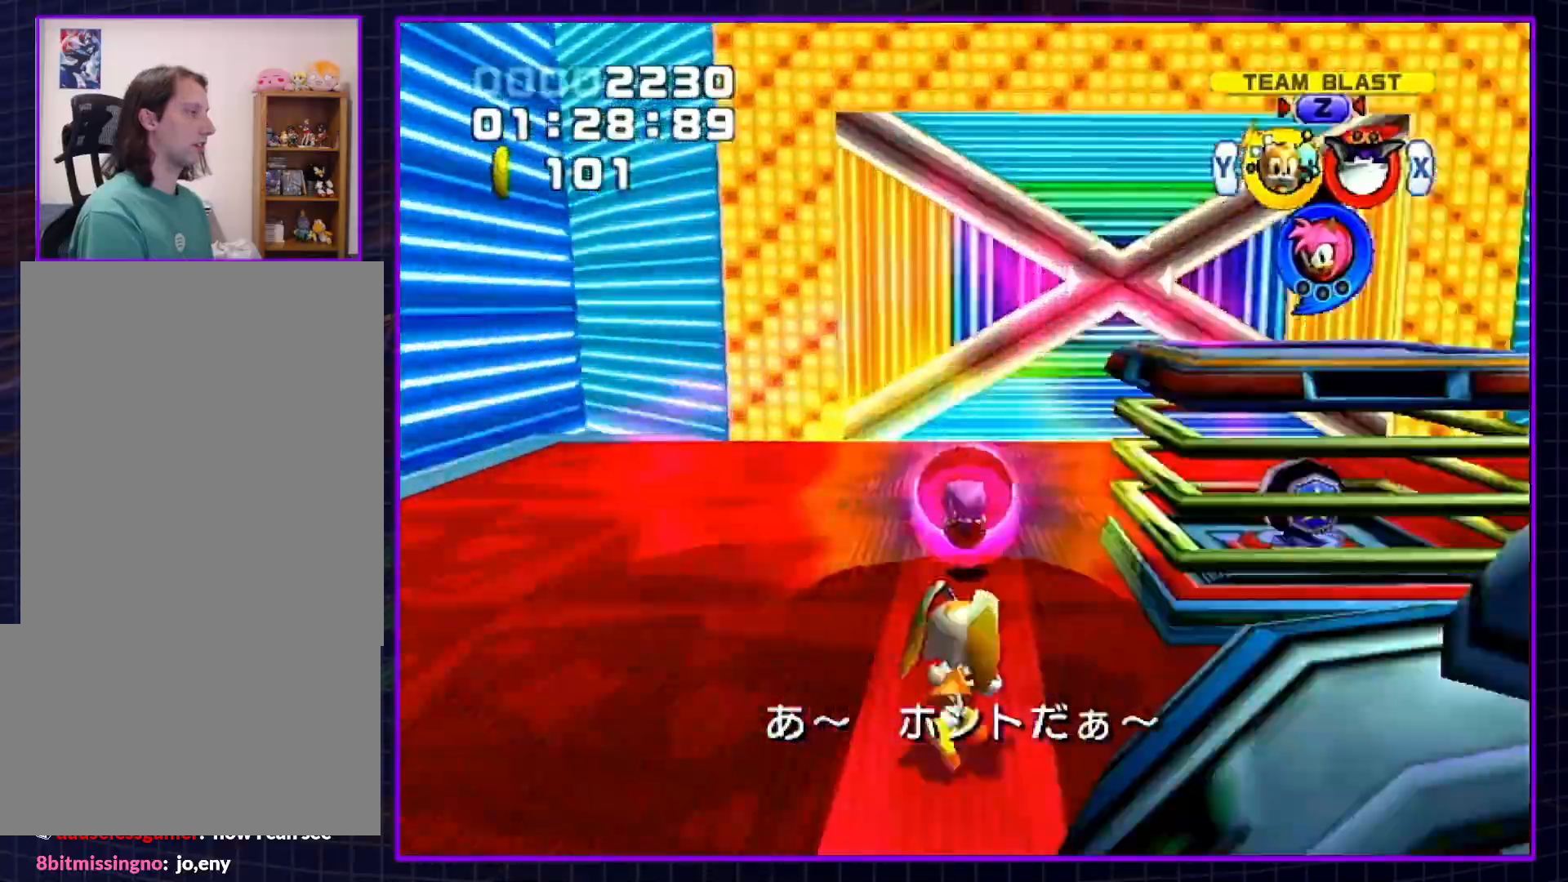
{"buttons": ["B"], "left_stick": "up", "right_stick": "center", "events": [[133, "X", "down"], [200, "B", "up"], [267, "X", "up"], [333, "A", "down"], [383, "A", "up"], [483, "B", "down"]]}
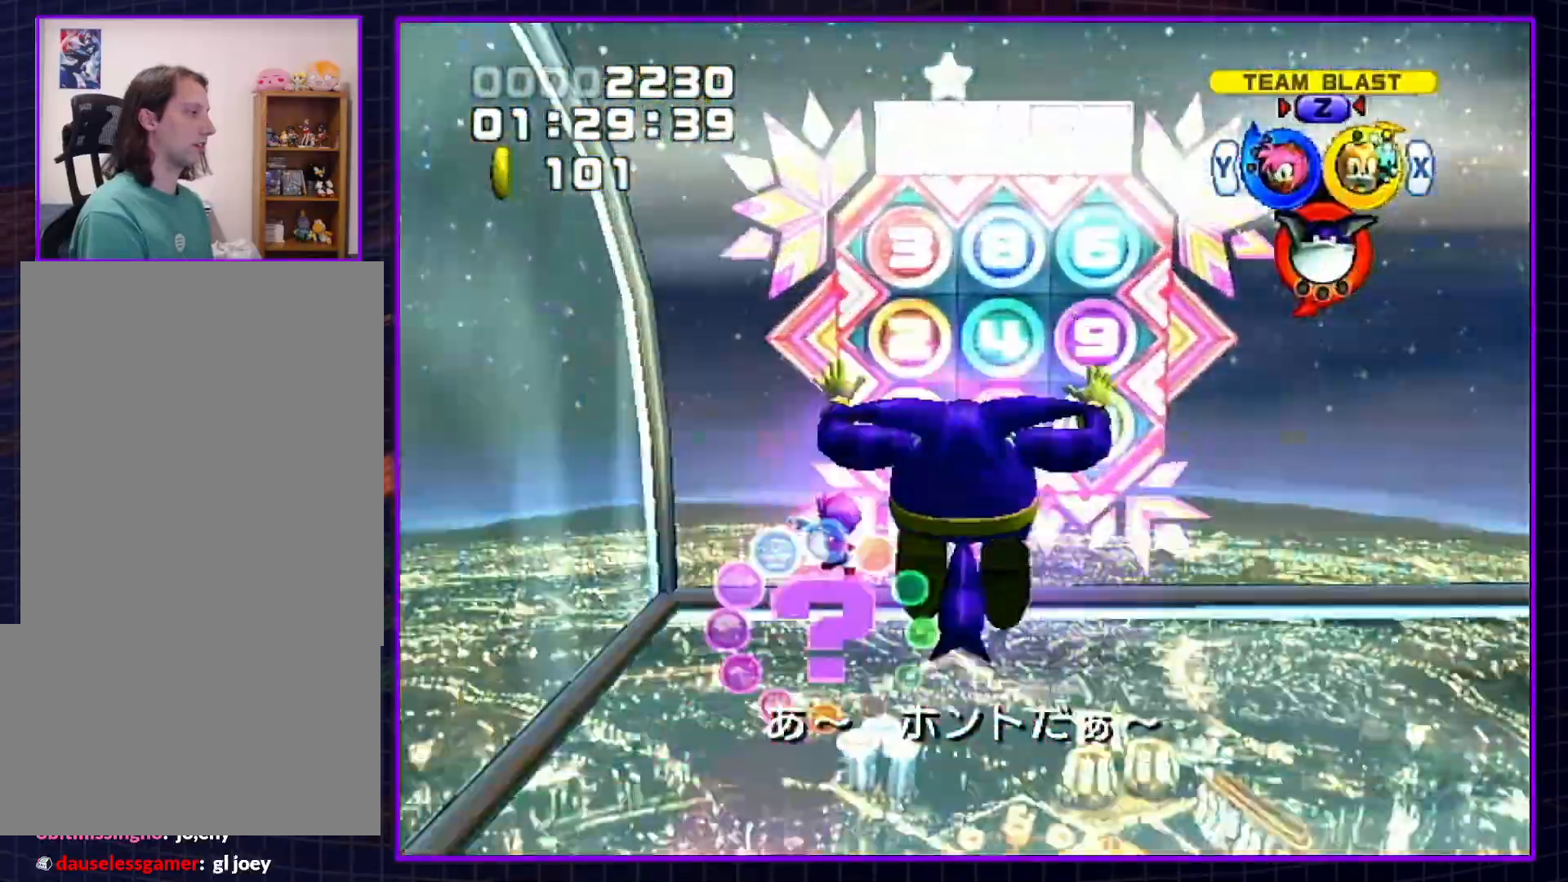
{"buttons": [], "left_stick": "right", "right_stick": "center", "events": [[67, "B", "up"], [333, "left_stick", "up-right"], [417, "A", "down"], [450, "left_stick", "right"], [483, "A", "up"]]}
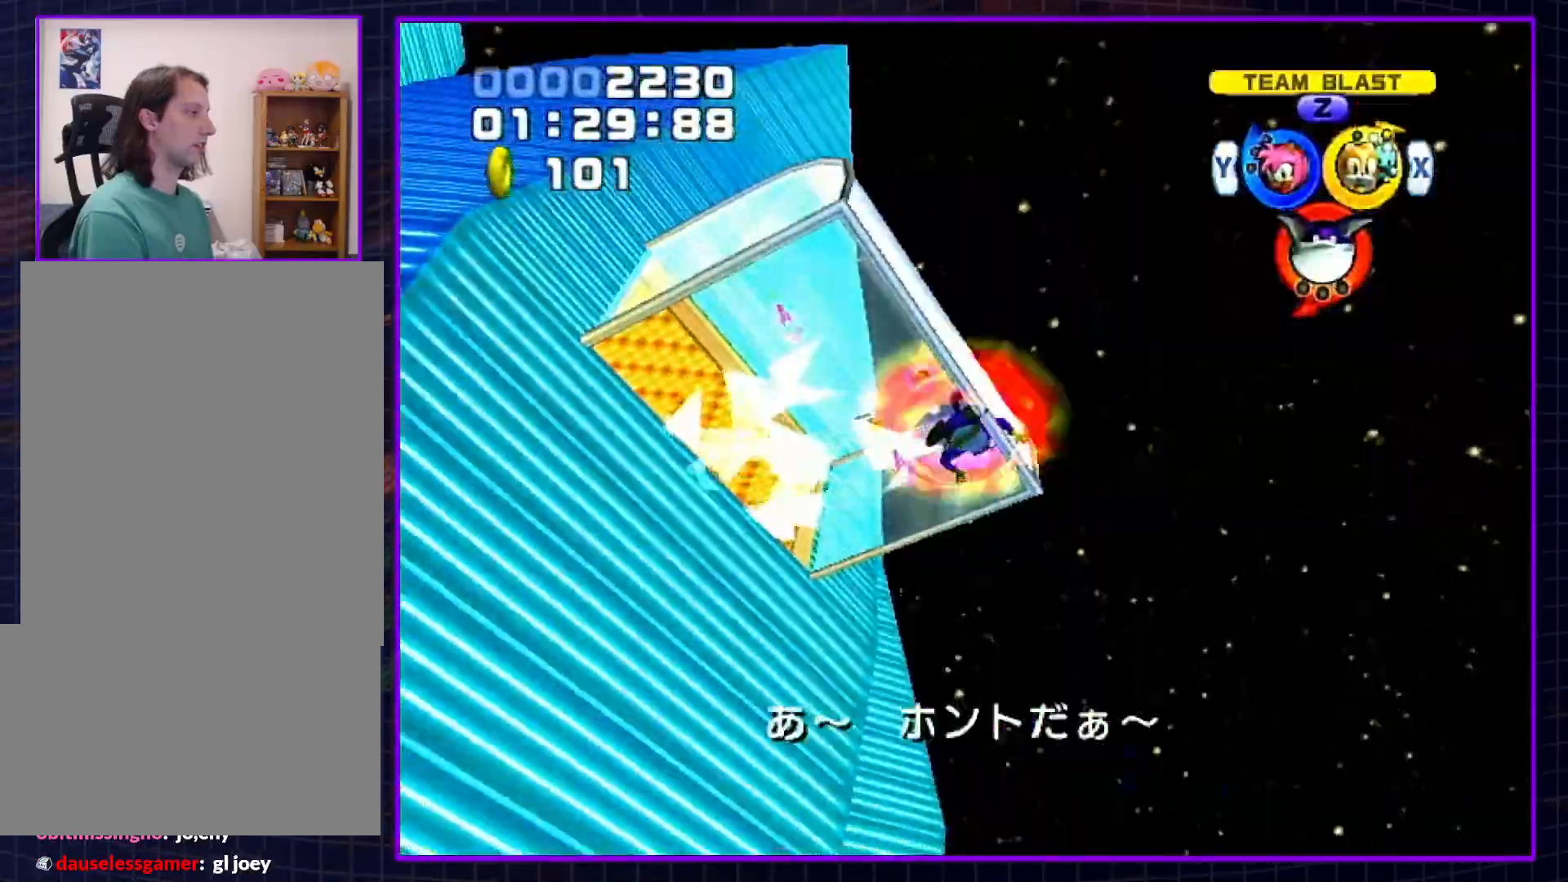
{"buttons": [], "left_stick": "right", "right_stick": "center", "events": [[50, "B", "down"], [133, "B", "up"]]}
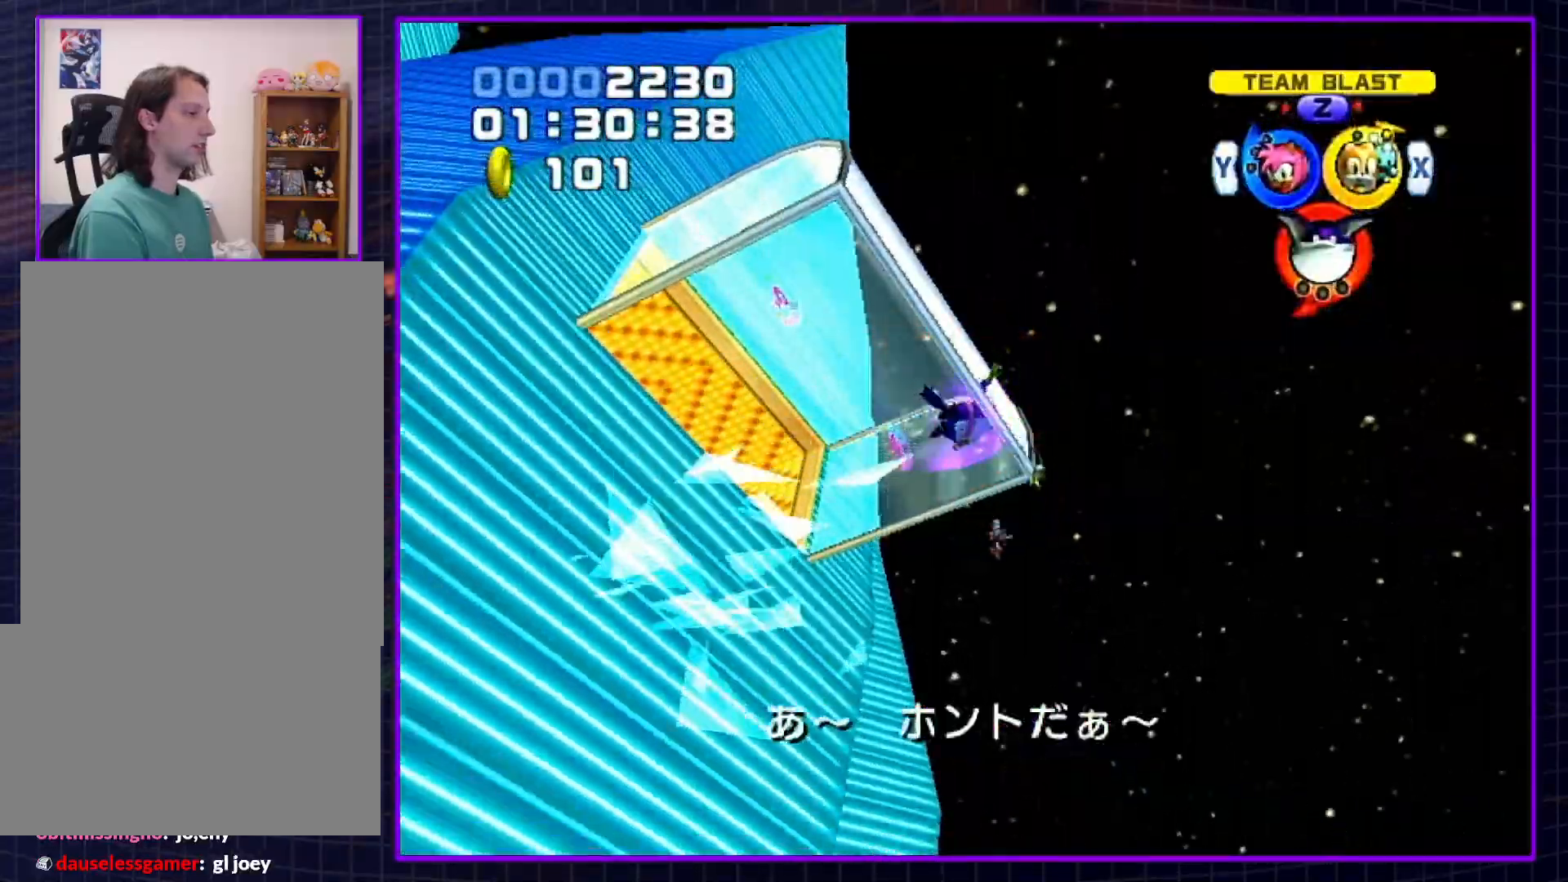
{"buttons": [], "left_stick": "right", "right_stick": "center", "events": []}
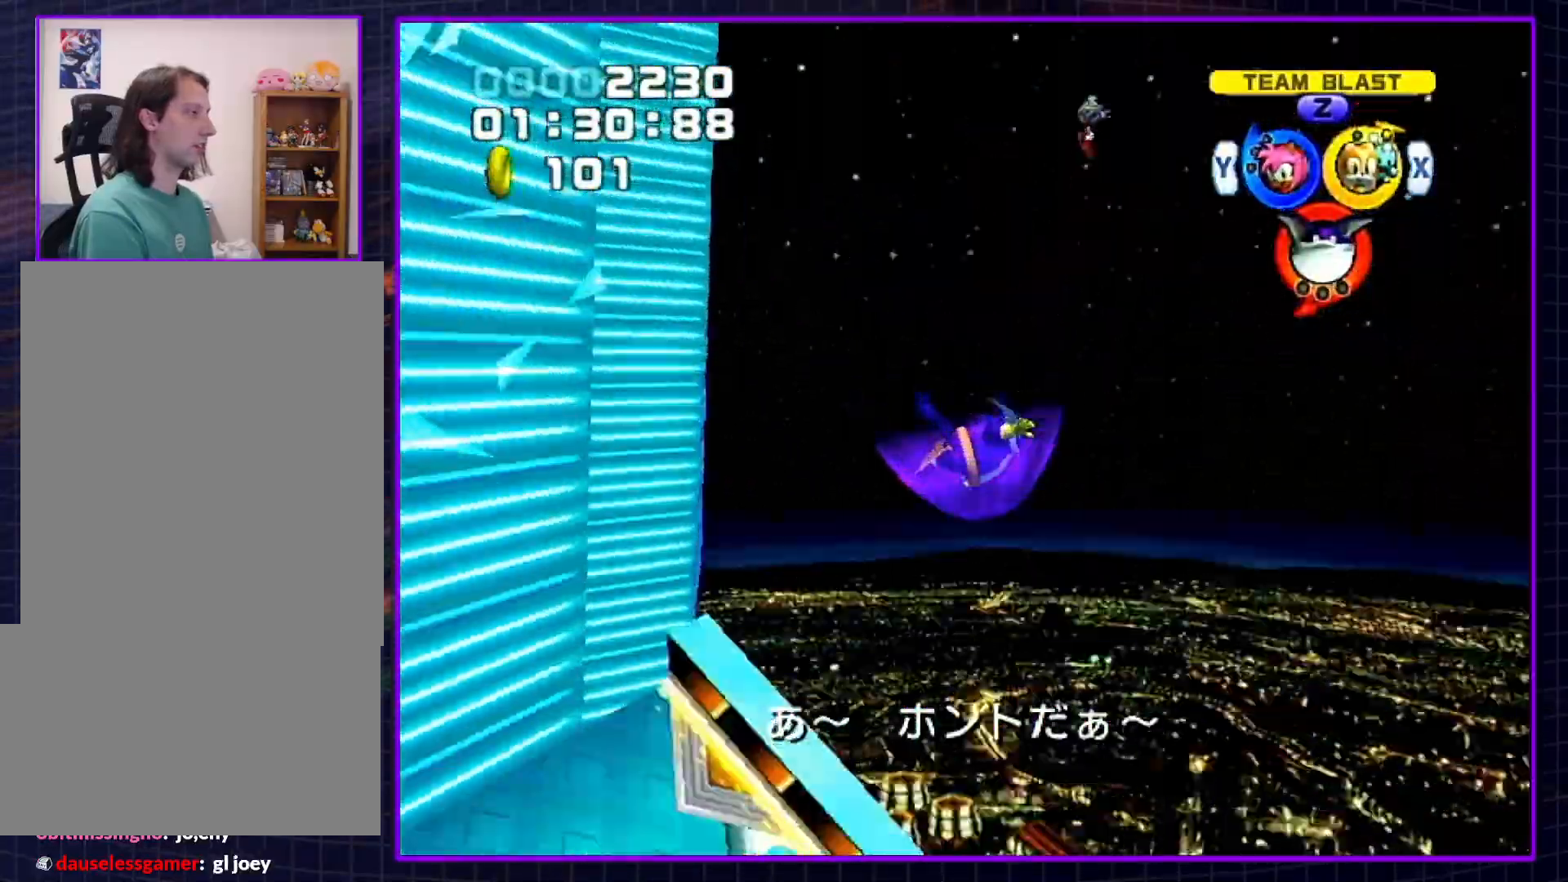
{"buttons": [], "left_stick": "right", "right_stick": "center", "events": [[67, "X", "down"], [167, "X", "up"]]}
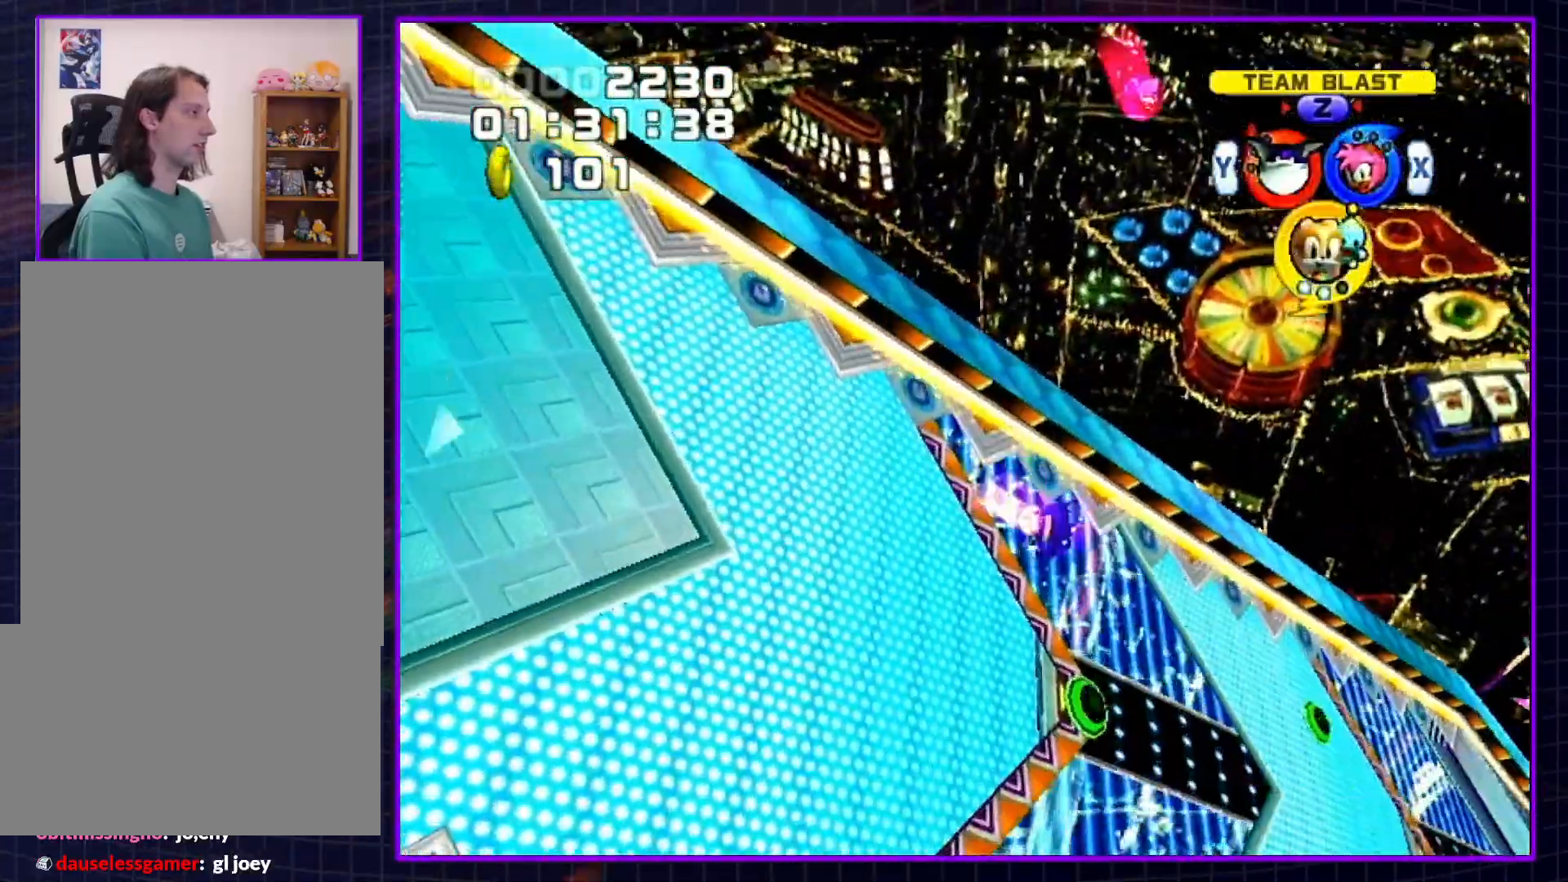
{"buttons": [], "left_stick": "up-right", "right_stick": "center", "events": [[383, "left_stick", "up-right"]]}
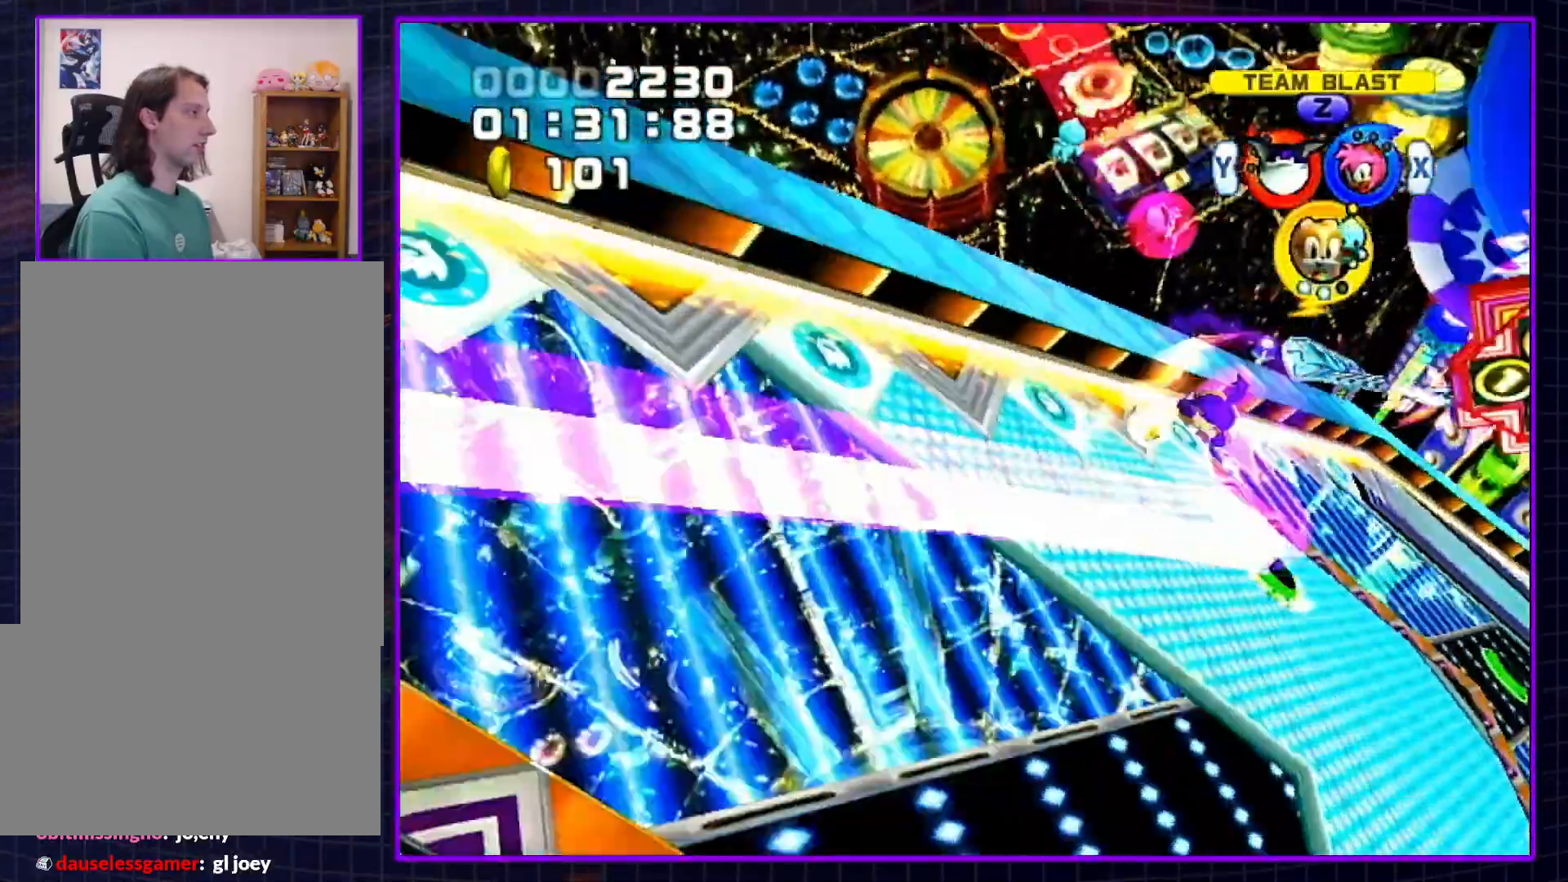
{"buttons": [], "left_stick": "up-right", "right_stick": "center", "events": []}
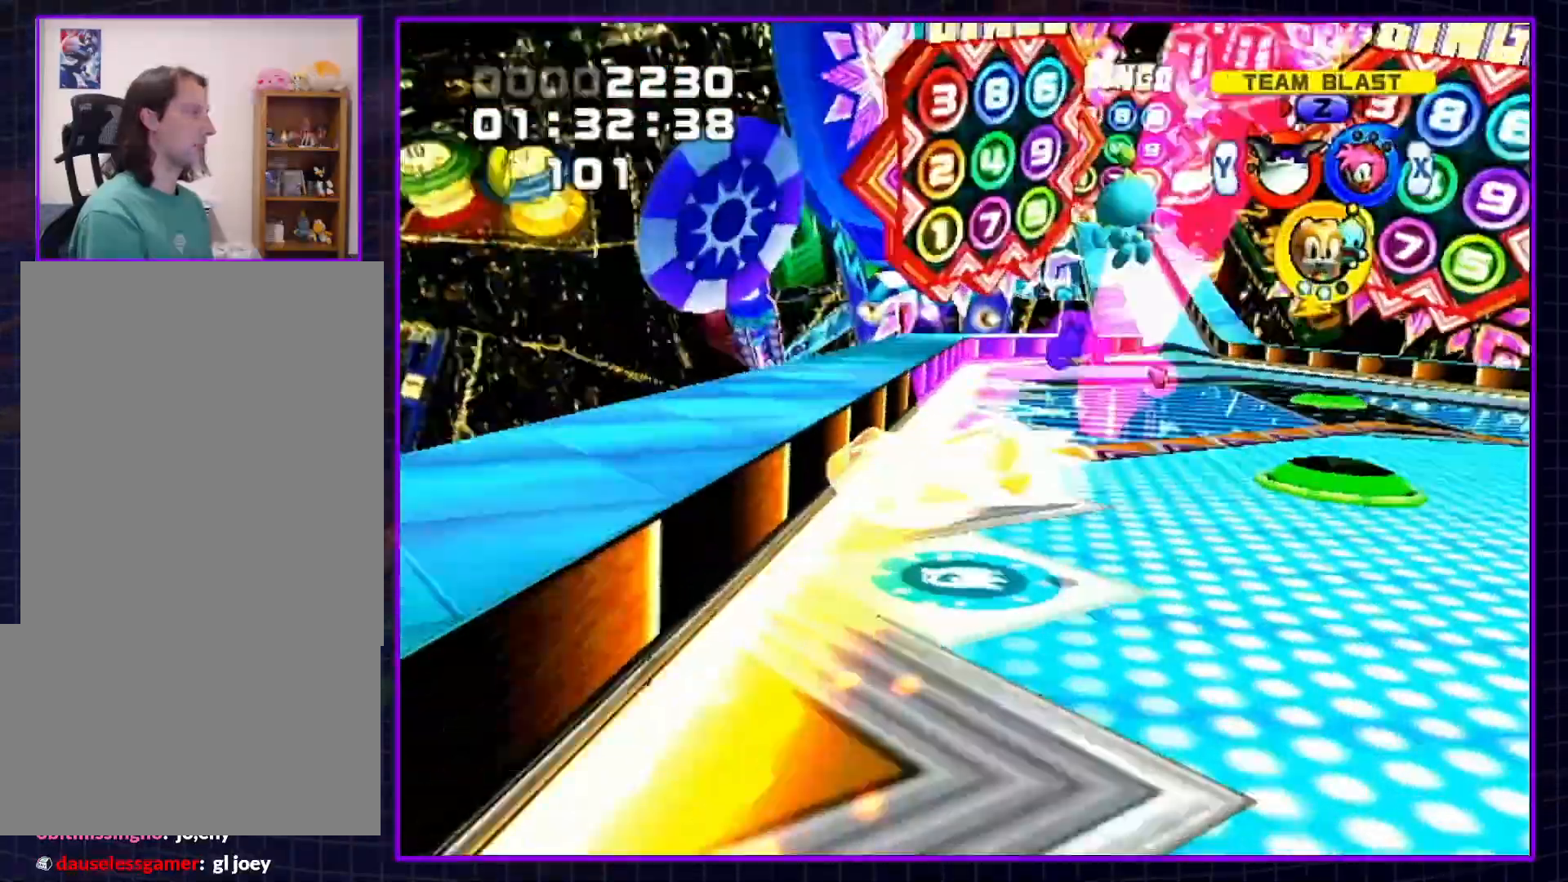
{"buttons": [], "left_stick": "up-right", "right_stick": "center", "events": []}
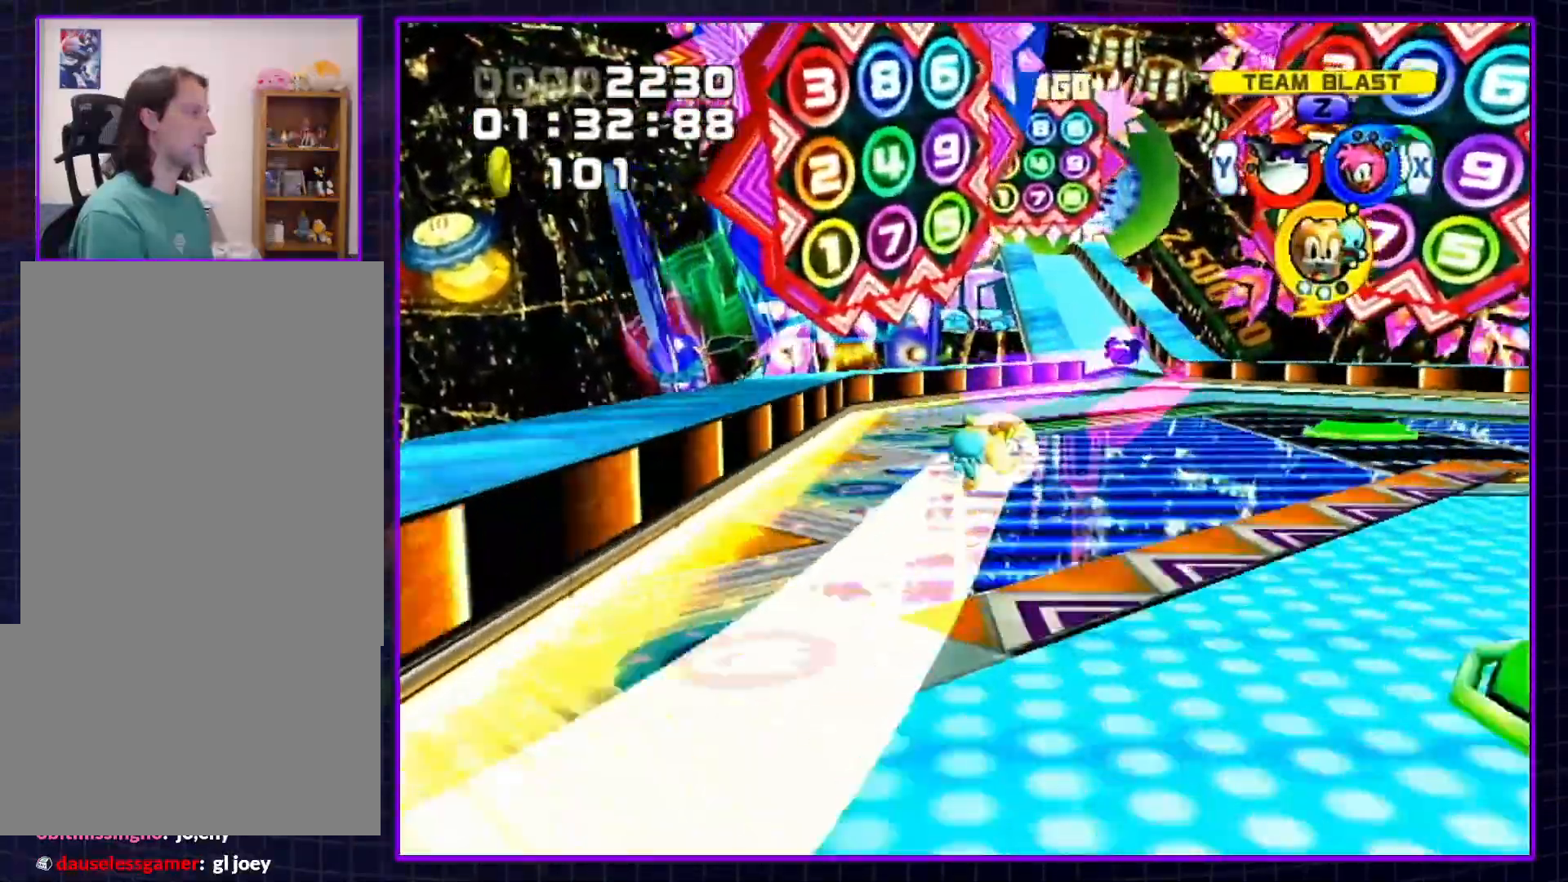
{"buttons": [], "left_stick": "up-right", "right_stick": "center", "events": []}
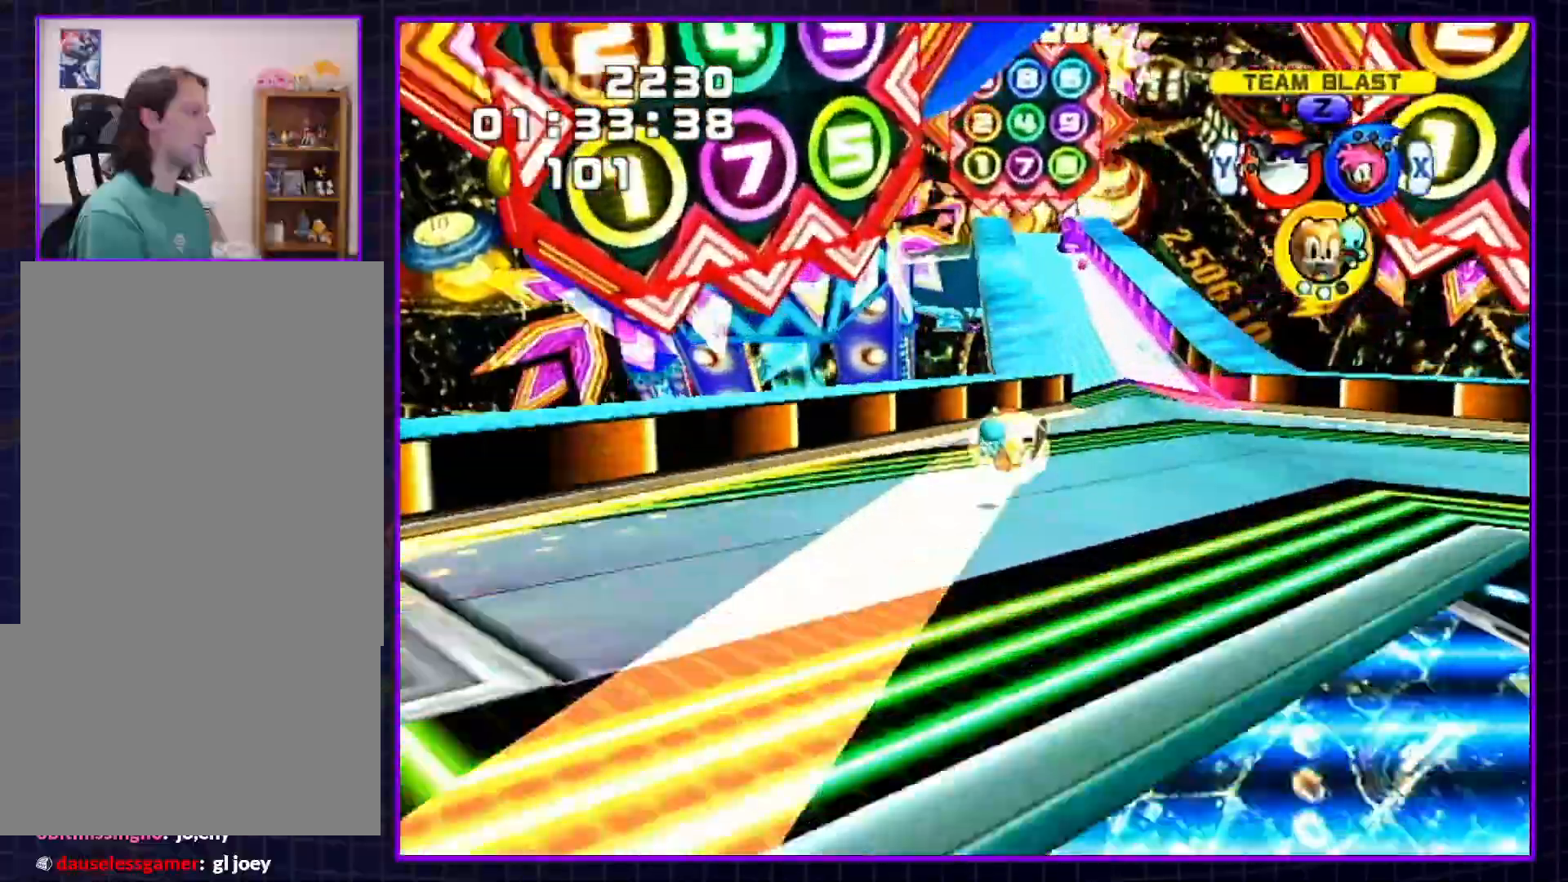
{"buttons": [], "left_stick": "up", "right_stick": "center", "events": [[450, "left_stick", "up"]]}
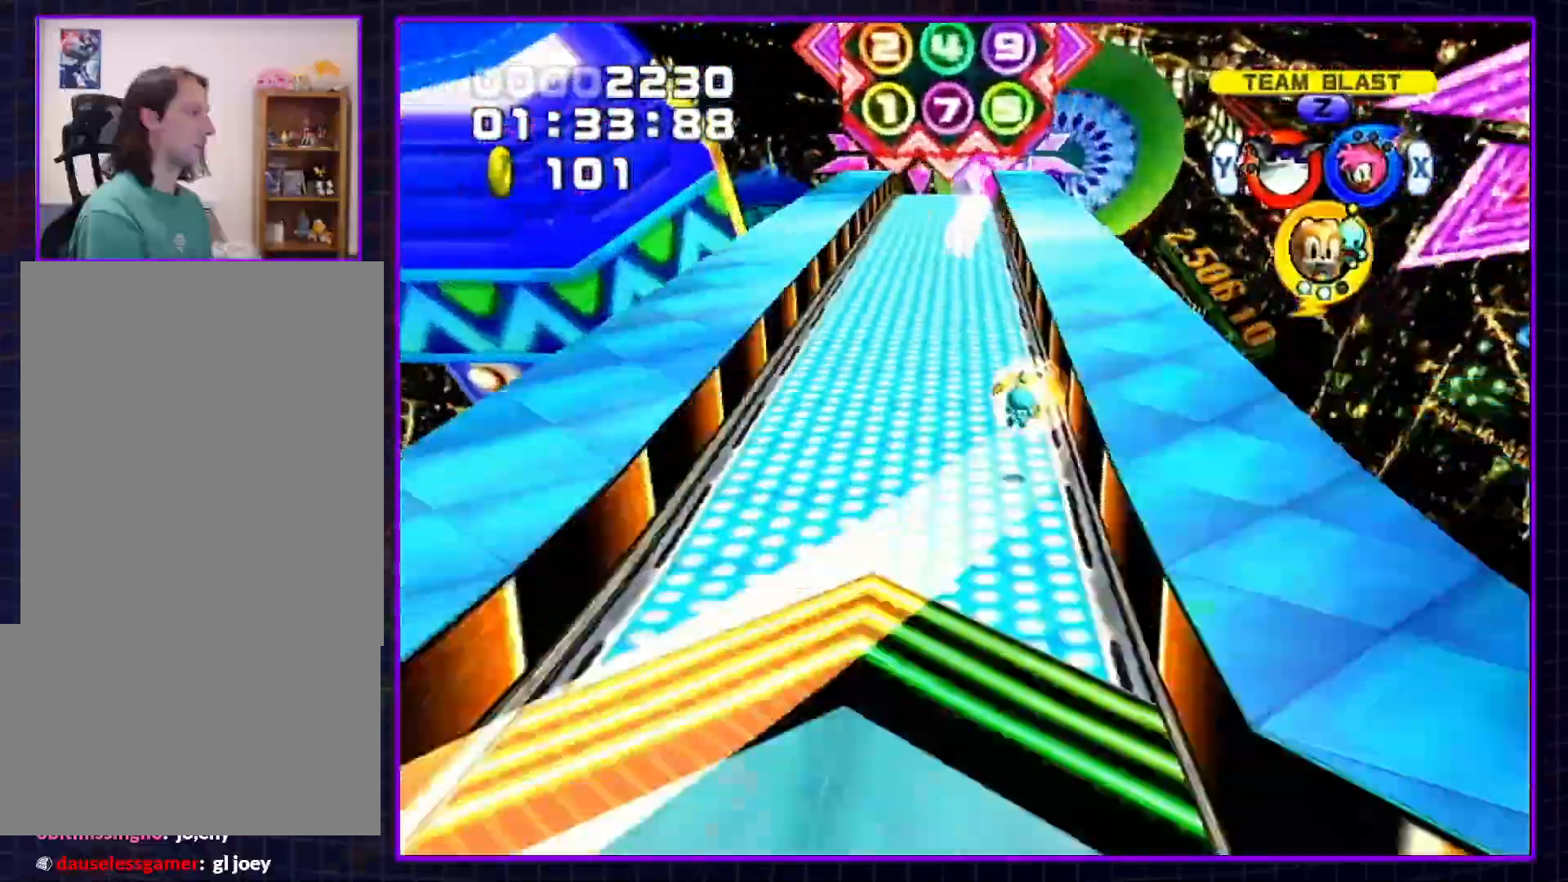
{"buttons": [], "left_stick": "up", "right_stick": "center", "events": []}
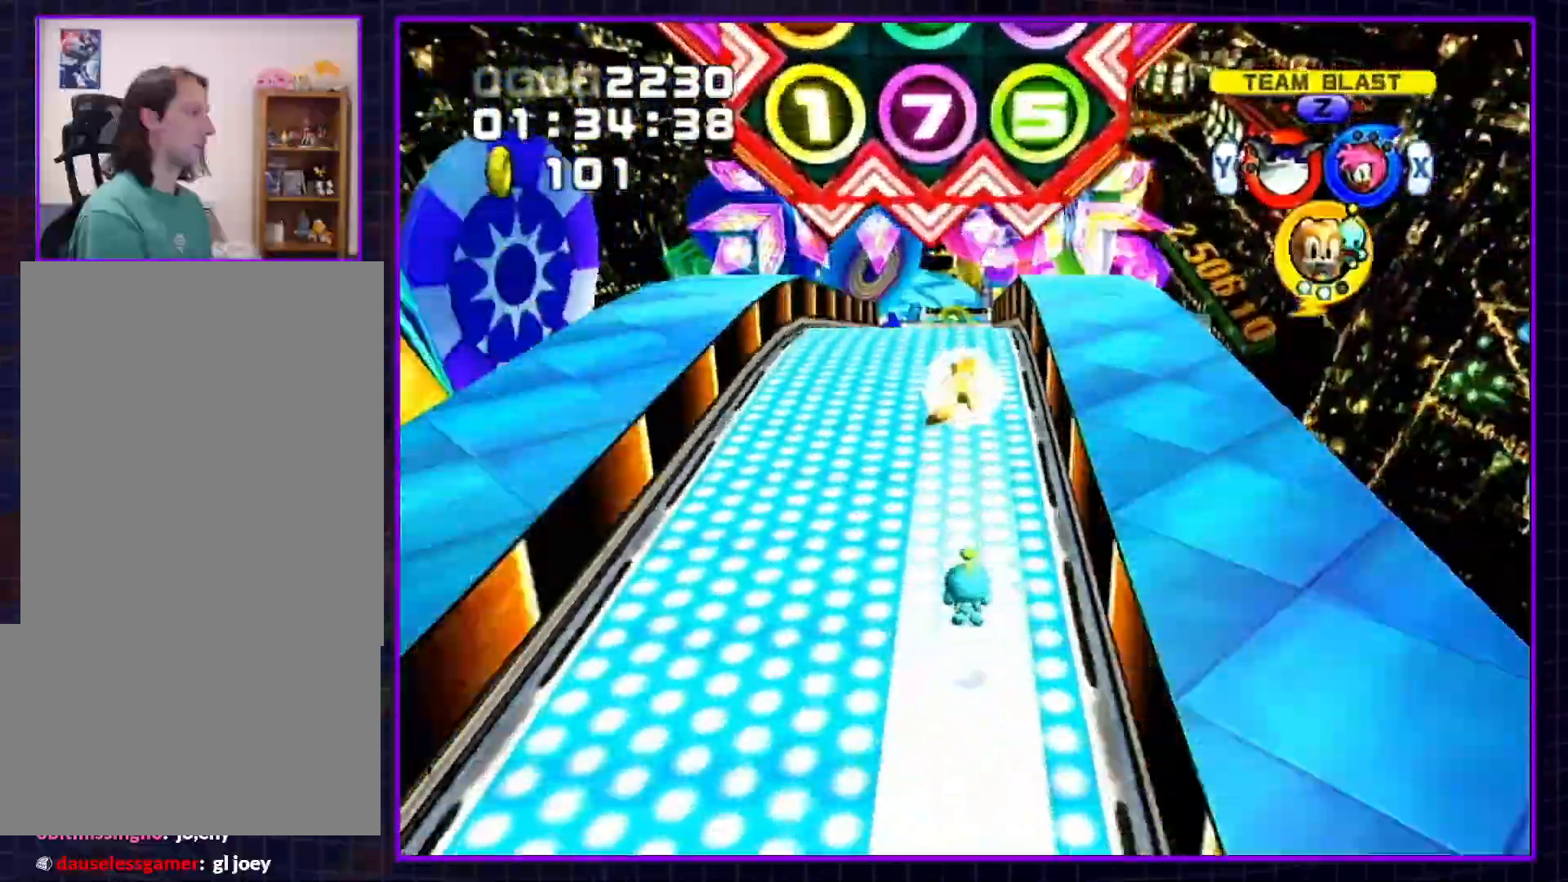
{"buttons": [], "left_stick": "up", "right_stick": "center", "events": []}